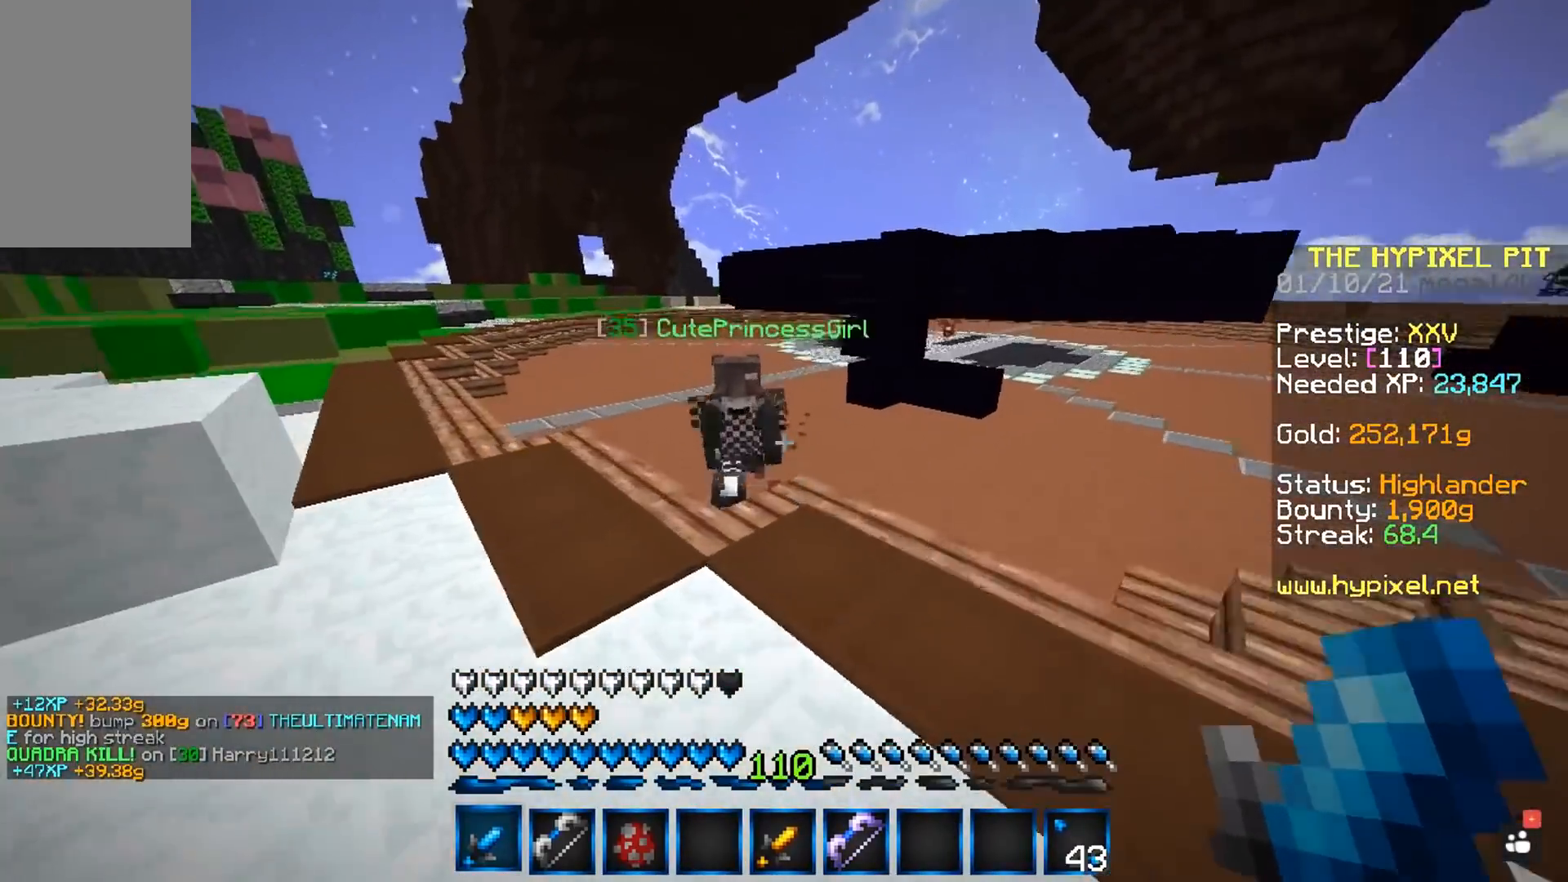
Gameplay with keyboard and mouse; each line is a JSON object with the keys and mouse buttons held at the frame after it. "events" lists presses ("down") and releases ("up") of "a", "d", "s", "space", "w", "mouse_left" and "mouse_right" between this image and that frame as [ms after this image, input, new state], when the widget could be followed in between. "mouse_left", "mouse_right" = the "left", "right" buttons of the "mouse" list. No other keys are recorded. Fast repeated clicks can show as one long hold. Mouse movement is not recorded.
{"keys": [], "mouse": ["left"], "events": [[83, "d", "down"], [100, "mouse_left", "down"], [383, "w", "up"], [400, "d", "up"]]}
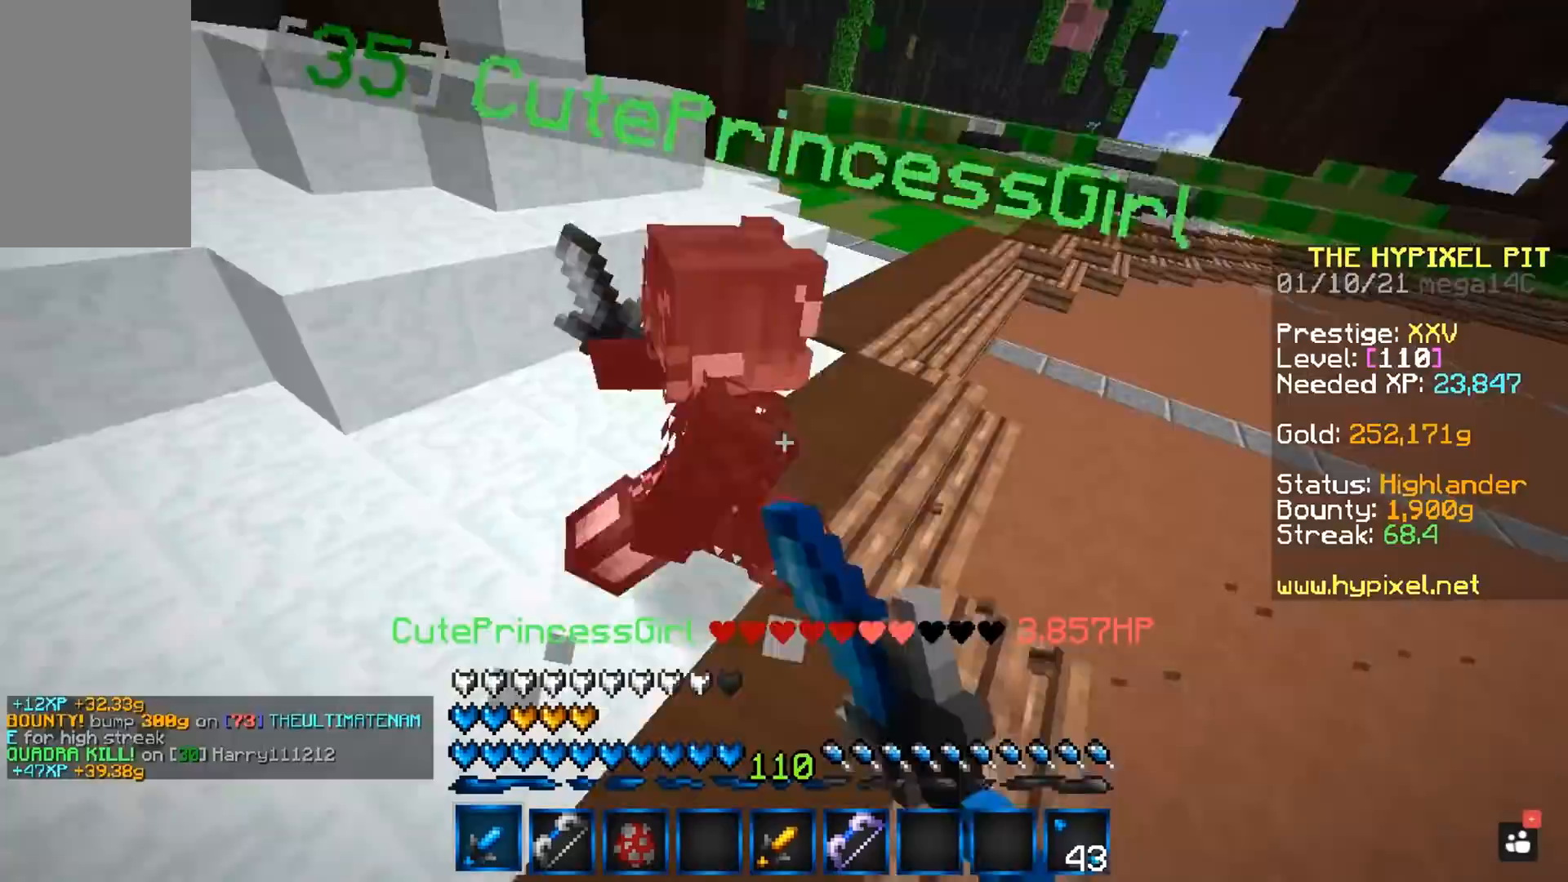
{"keys": ["w"], "mouse": ["left"], "events": [[167, "w", "down"]]}
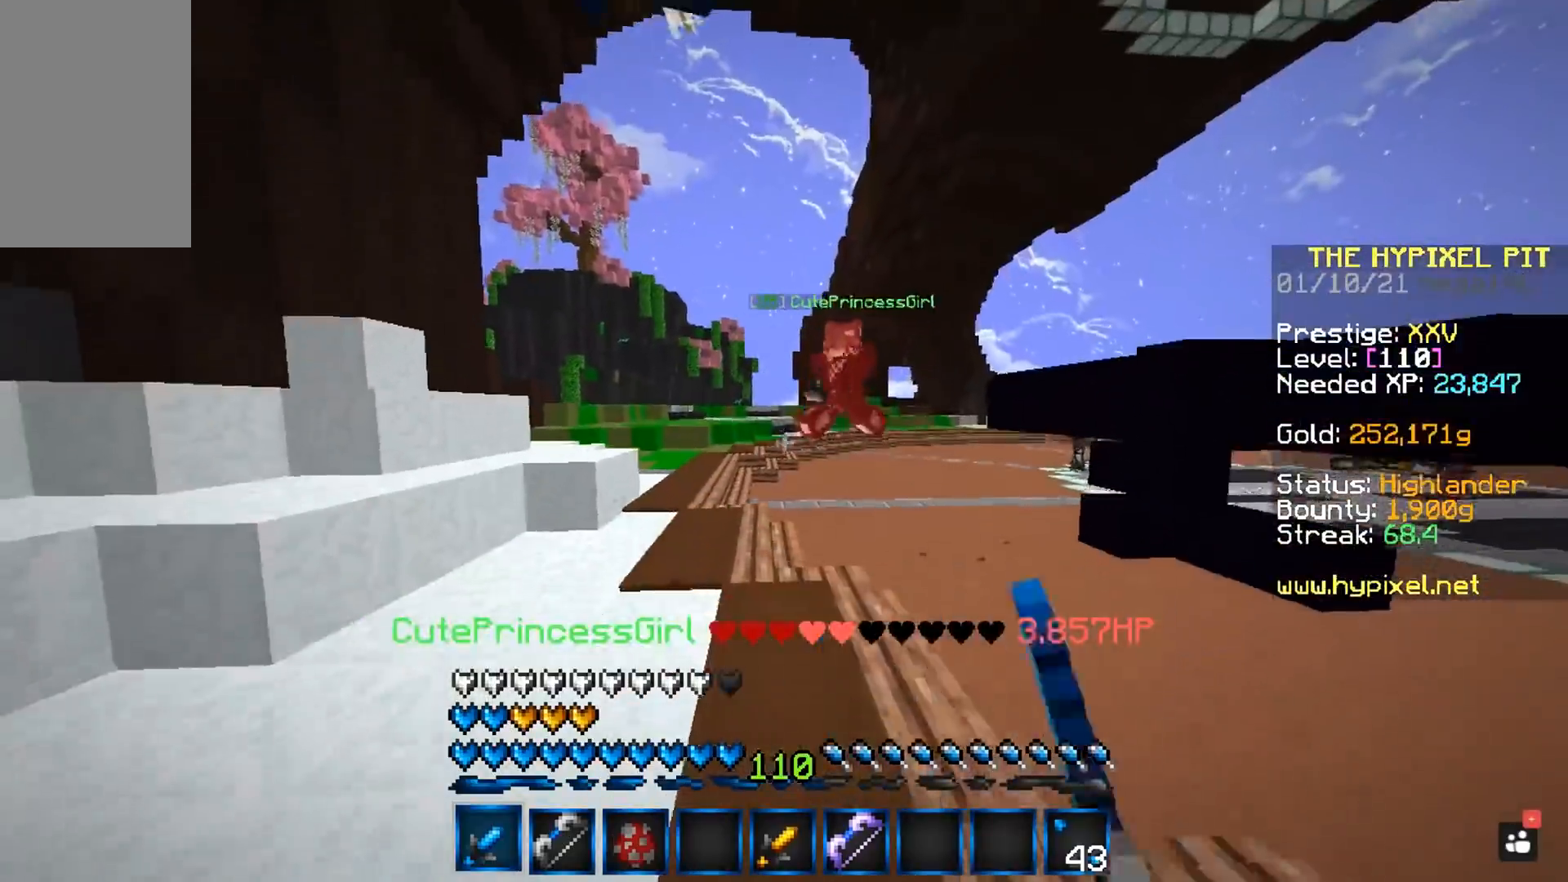
{"keys": ["a", "space", "w"], "mouse": ["left"], "events": [[183, "mouse_left", "up"], [300, "space", "down"], [467, "a", "down"], [483, "mouse_left", "down"]]}
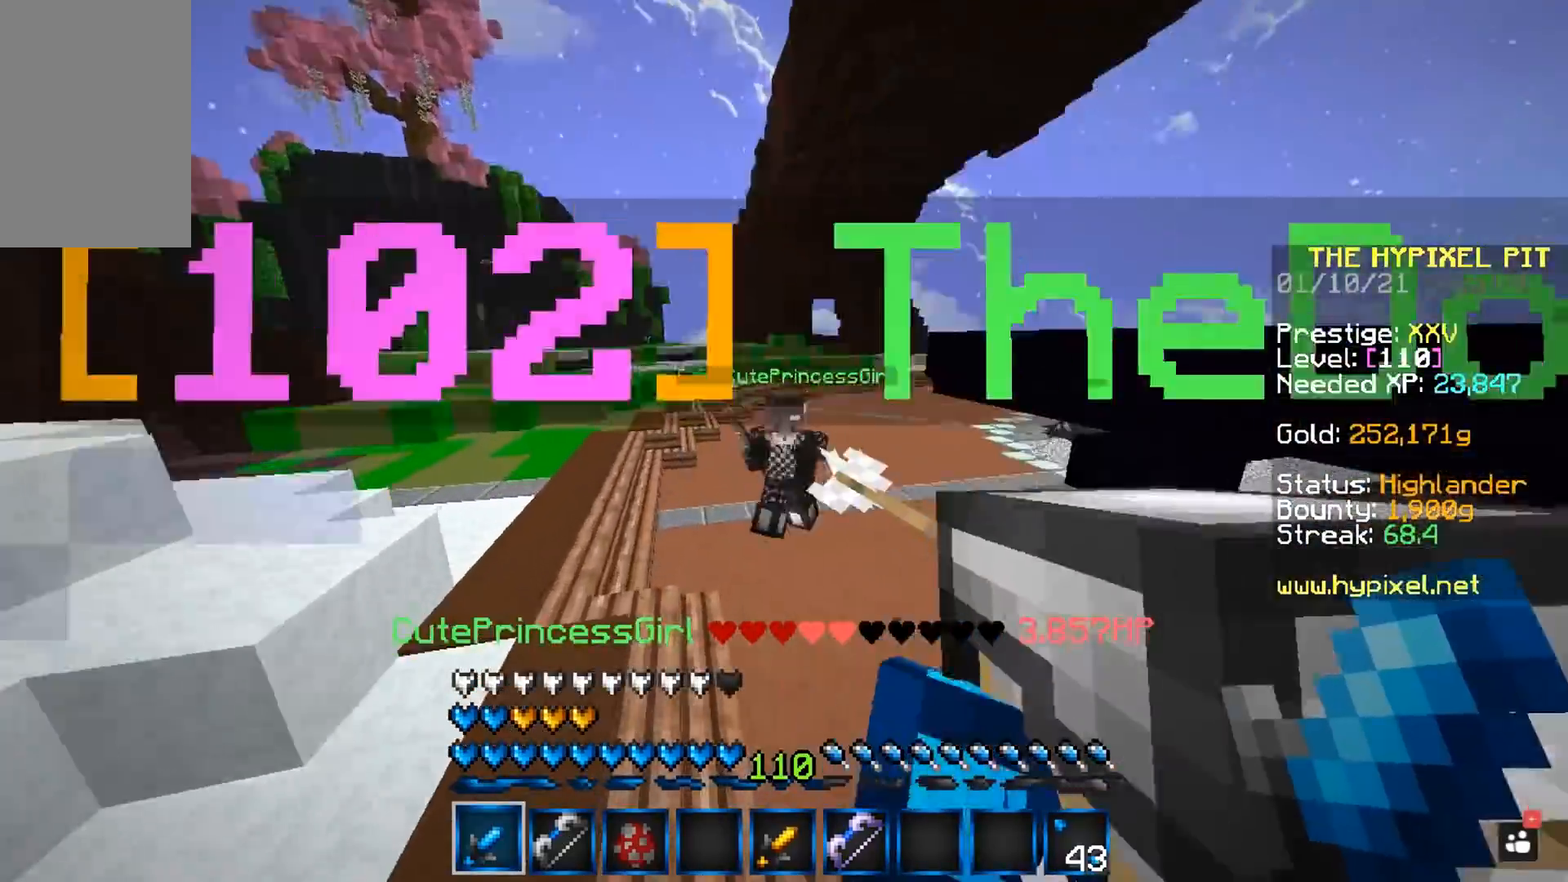
{"keys": ["a", "space", "w"], "mouse": ["left"], "events": []}
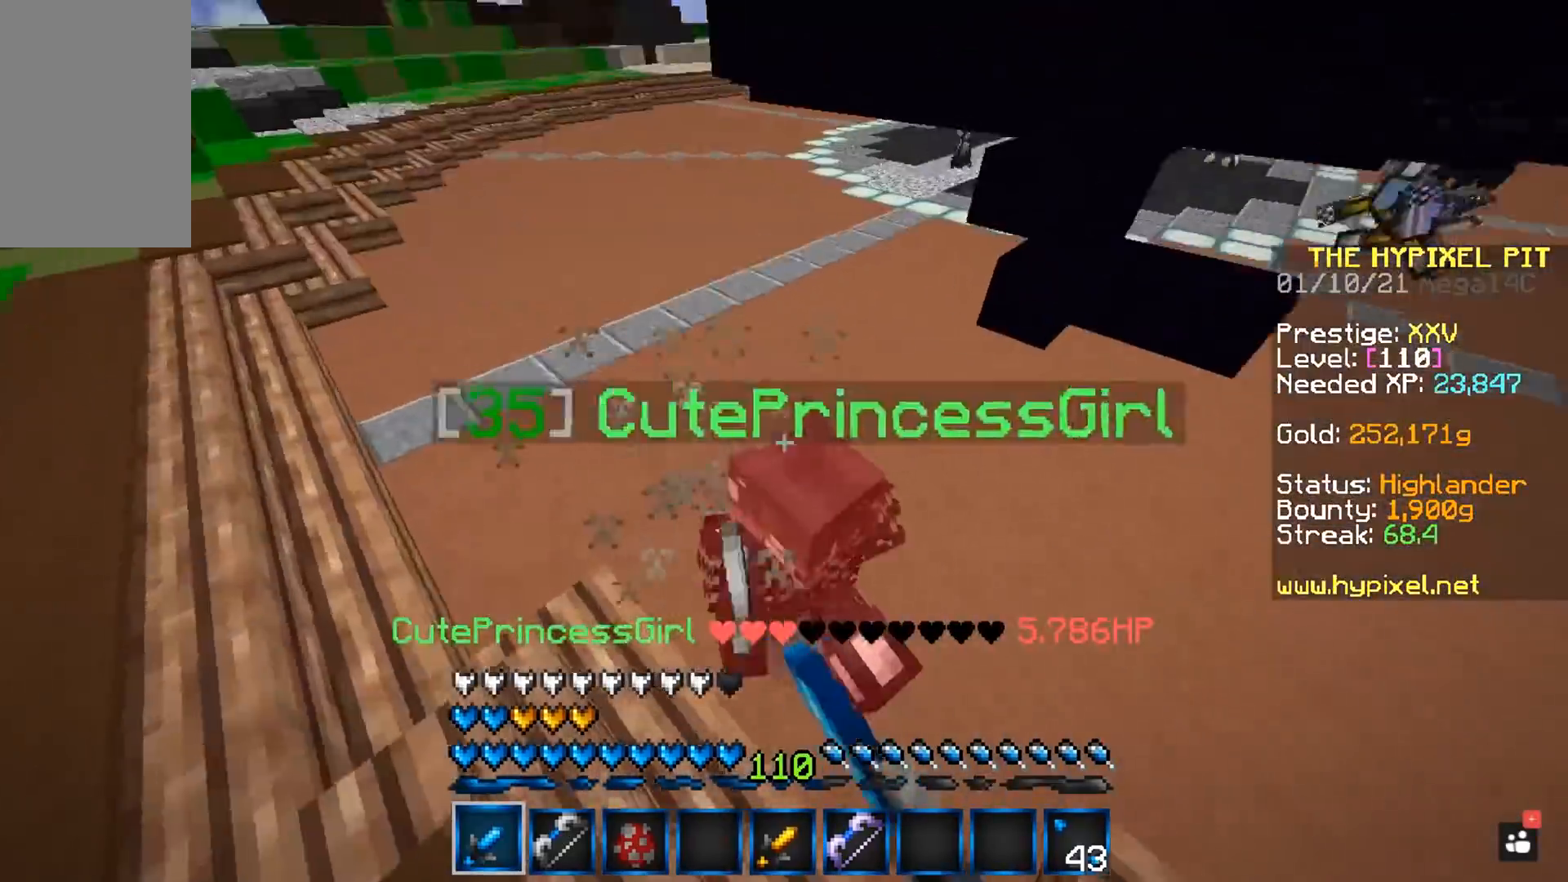
{"keys": ["space", "w"], "mouse": ["left"], "events": [[200, "a", "up"], [217, "w", "up"], [333, "w", "down"]]}
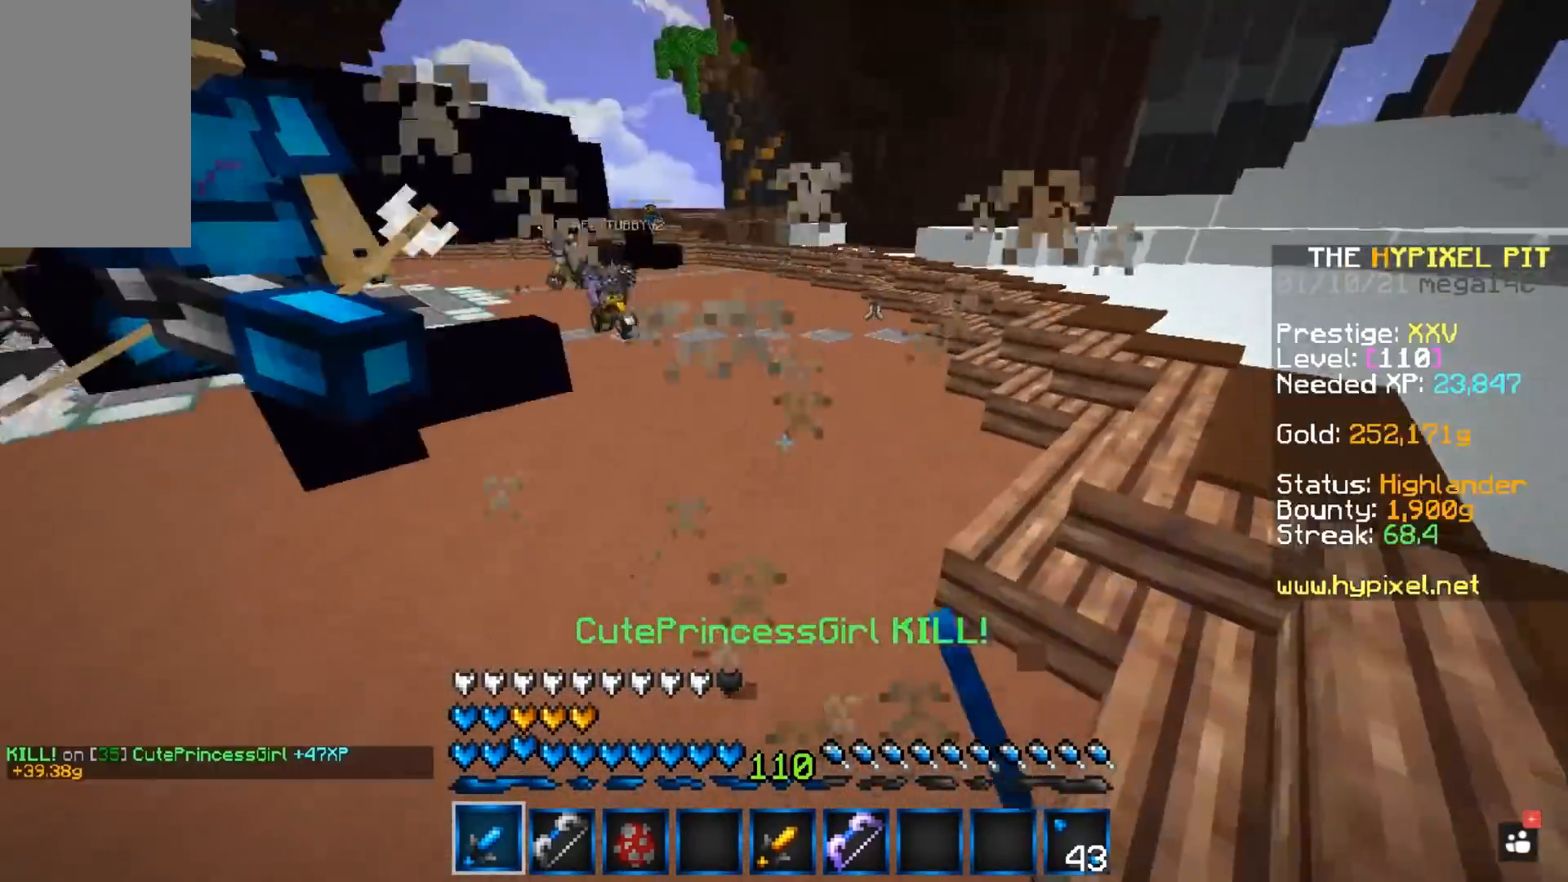
{"keys": [], "mouse": [], "events": [[383, "space", "up"], [417, "mouse_left", "up"], [417, "w", "up"]]}
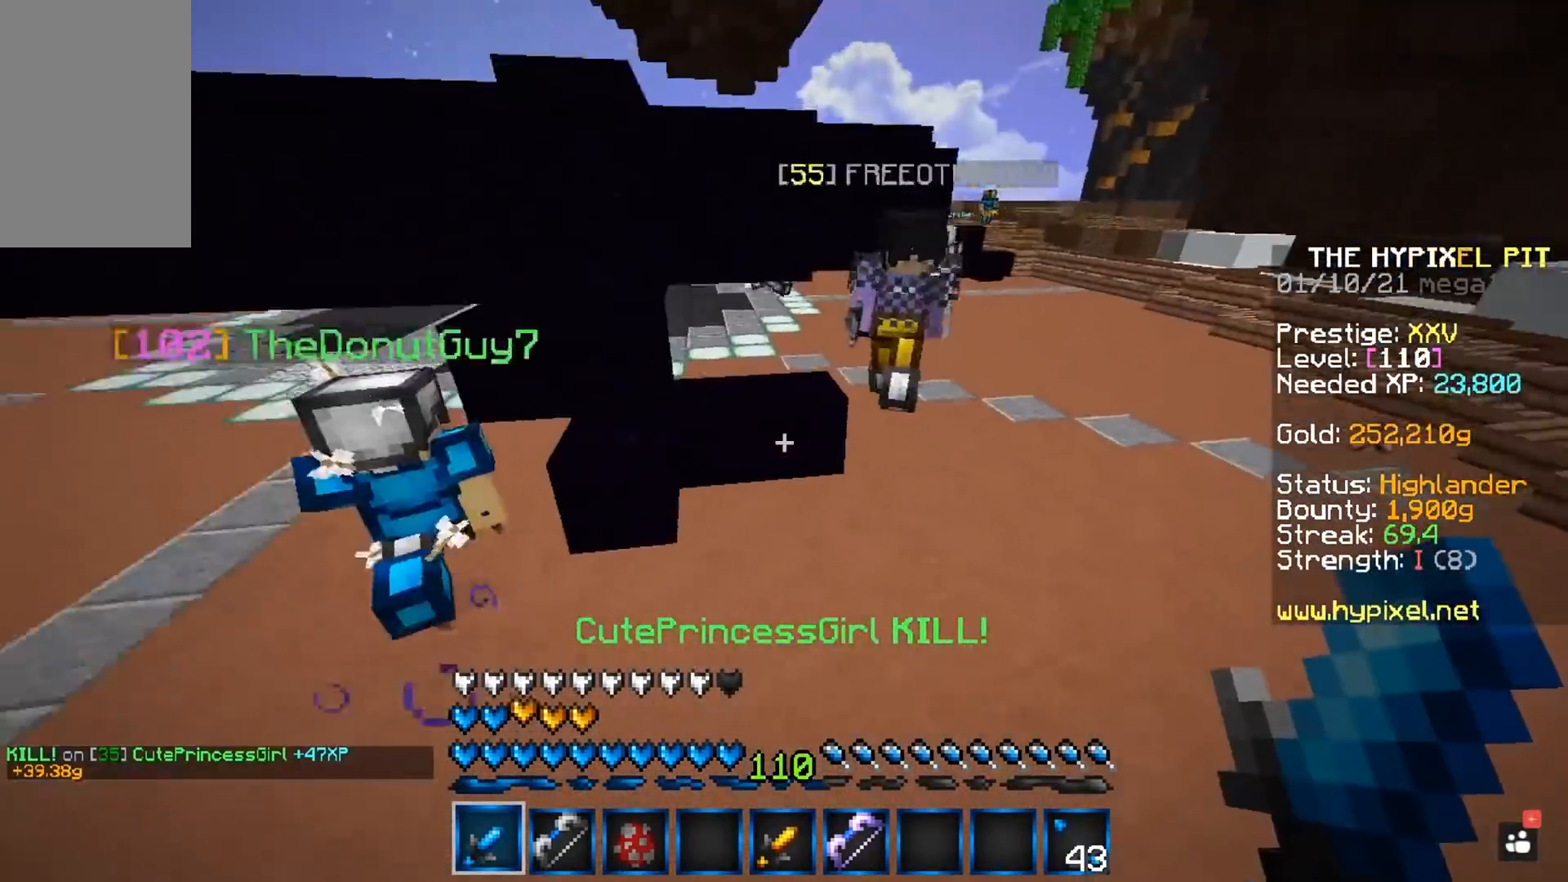
{"keys": ["d"], "mouse": ["left", "right"], "events": [[17, "w", "down"], [150, "mouse_left", "down"], [167, "d", "down"], [417, "w", "up"], [467, "mouse_right", "down"]]}
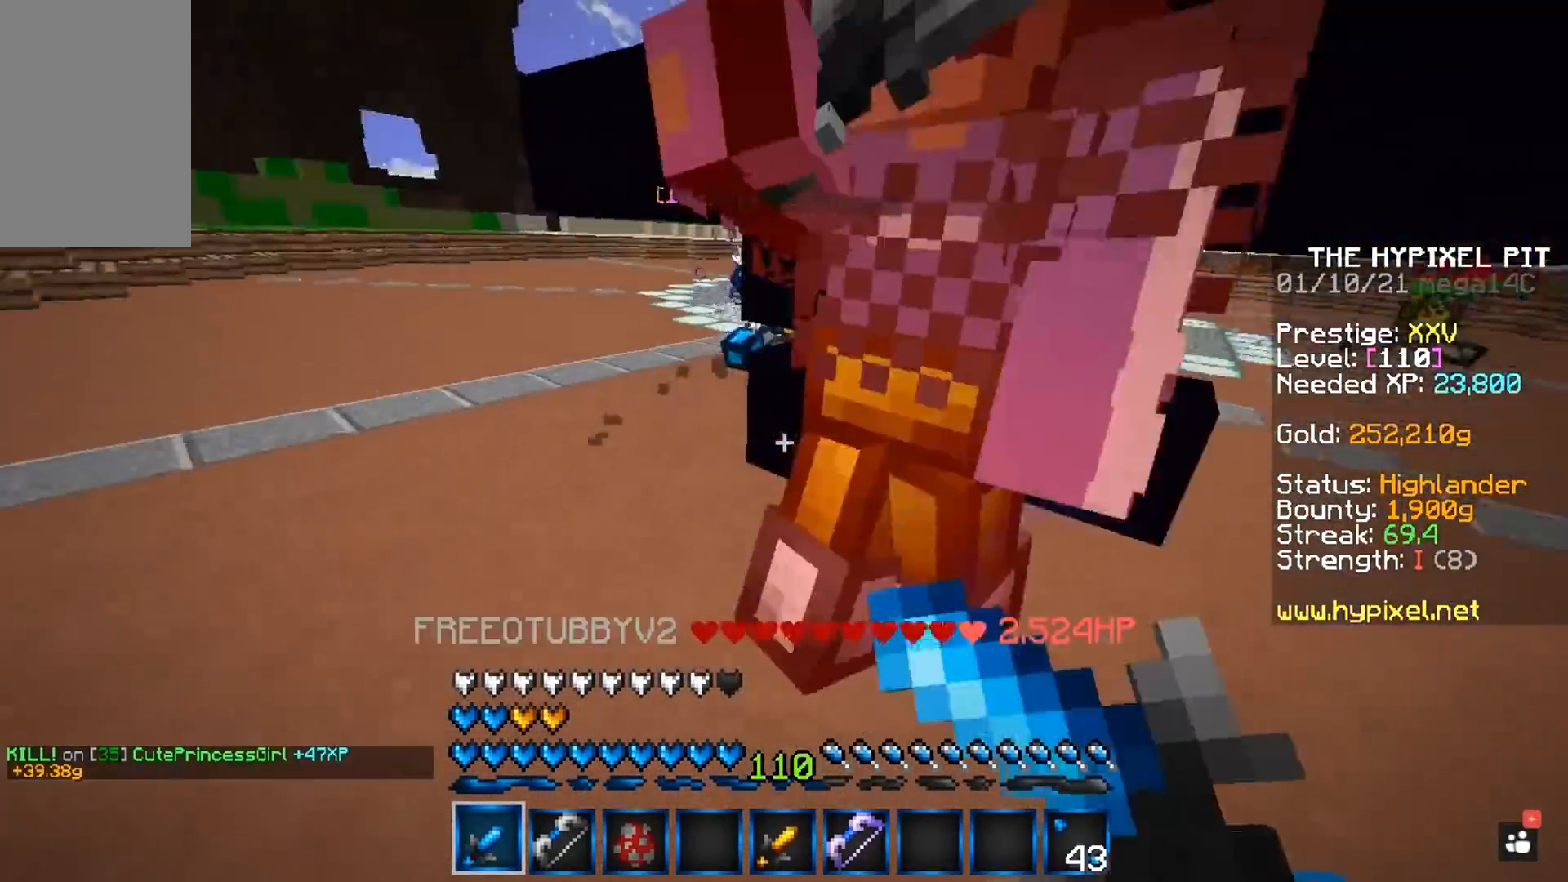
{"keys": ["w"], "mouse": ["left"], "events": [[67, "d", "up"], [167, "mouse_right", "up"], [250, "w", "down"]]}
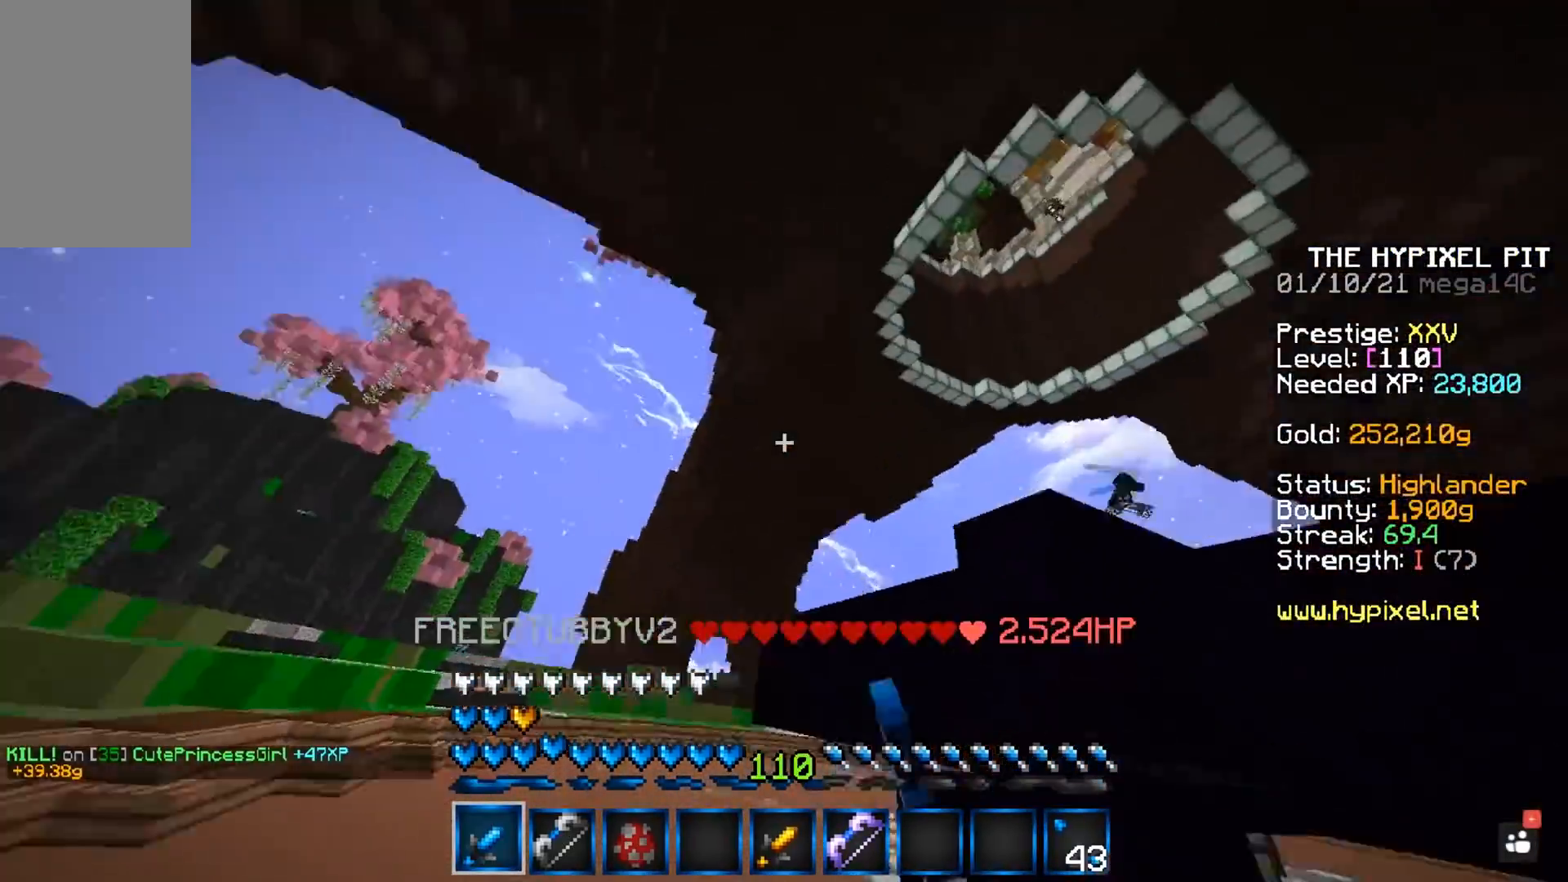
{"keys": ["a", "w"], "mouse": ["left"], "events": [[17, "a", "down"]]}
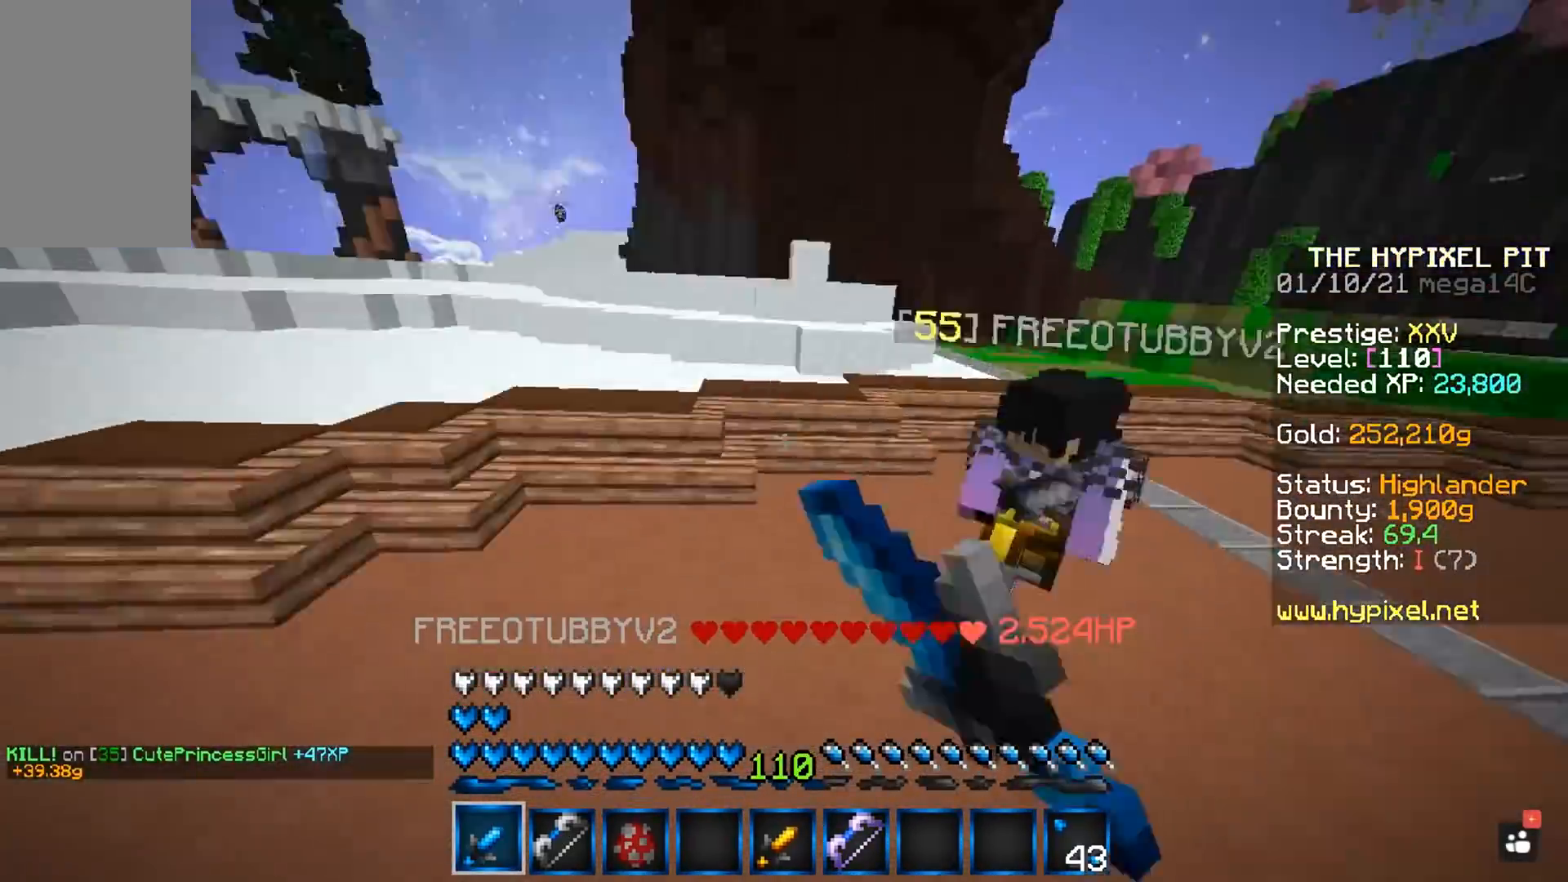
{"keys": ["w"], "mouse": ["left", "right"], "events": [[400, "a", "up"], [400, "mouse_right", "down"]]}
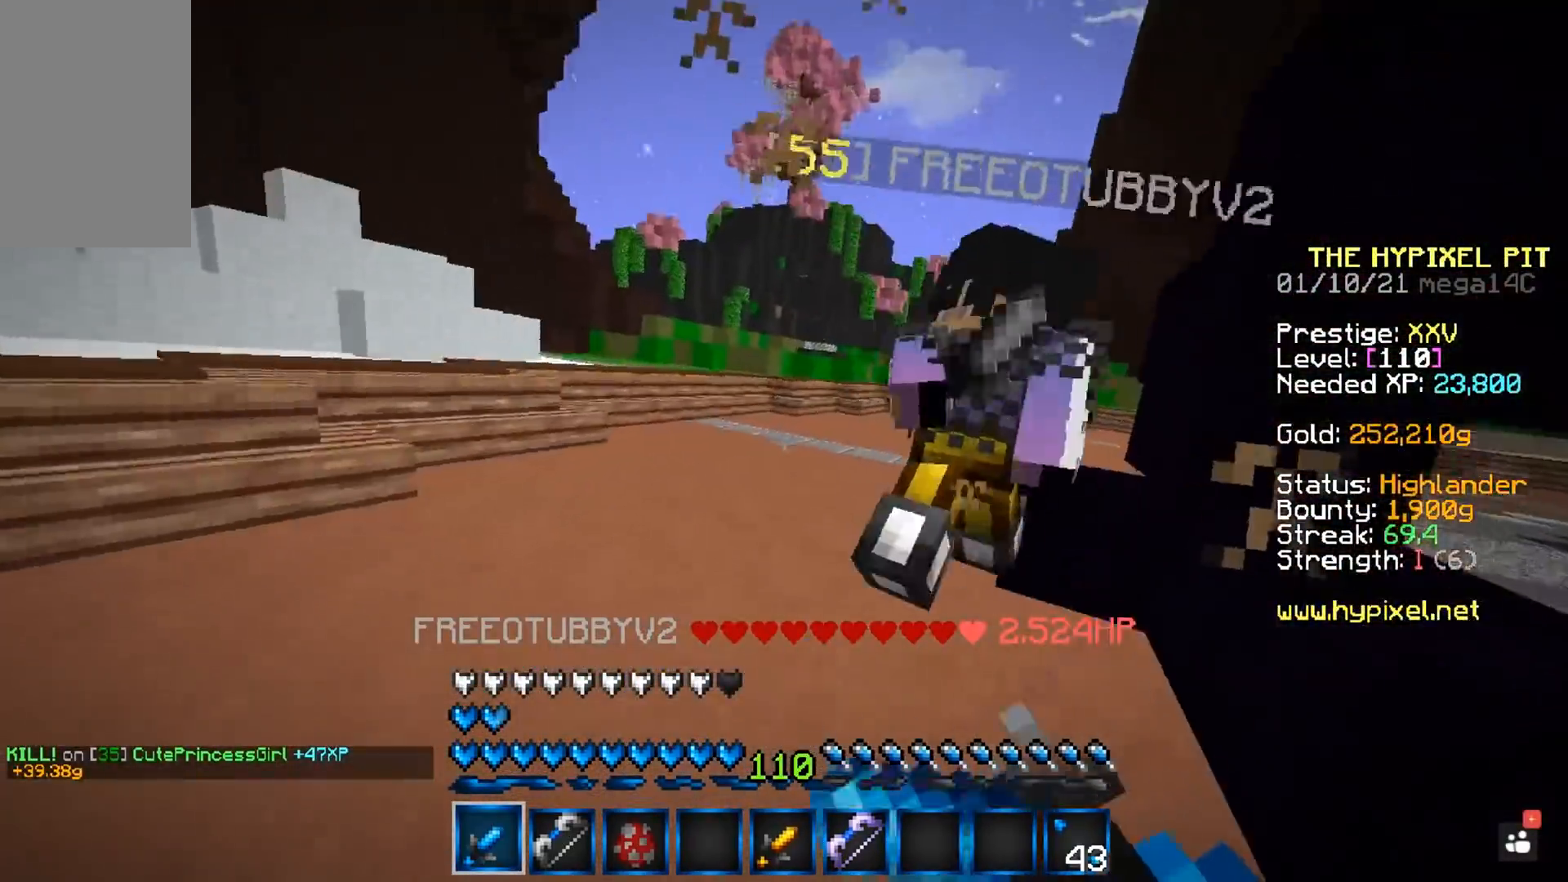
{"keys": ["d", "w"], "mouse": ["left", "right"], "events": [[100, "mouse_right", "up"], [183, "mouse_right", "down"], [433, "d", "down"], [450, "mouse_left", "up"], [500, "mouse_left", "down"]]}
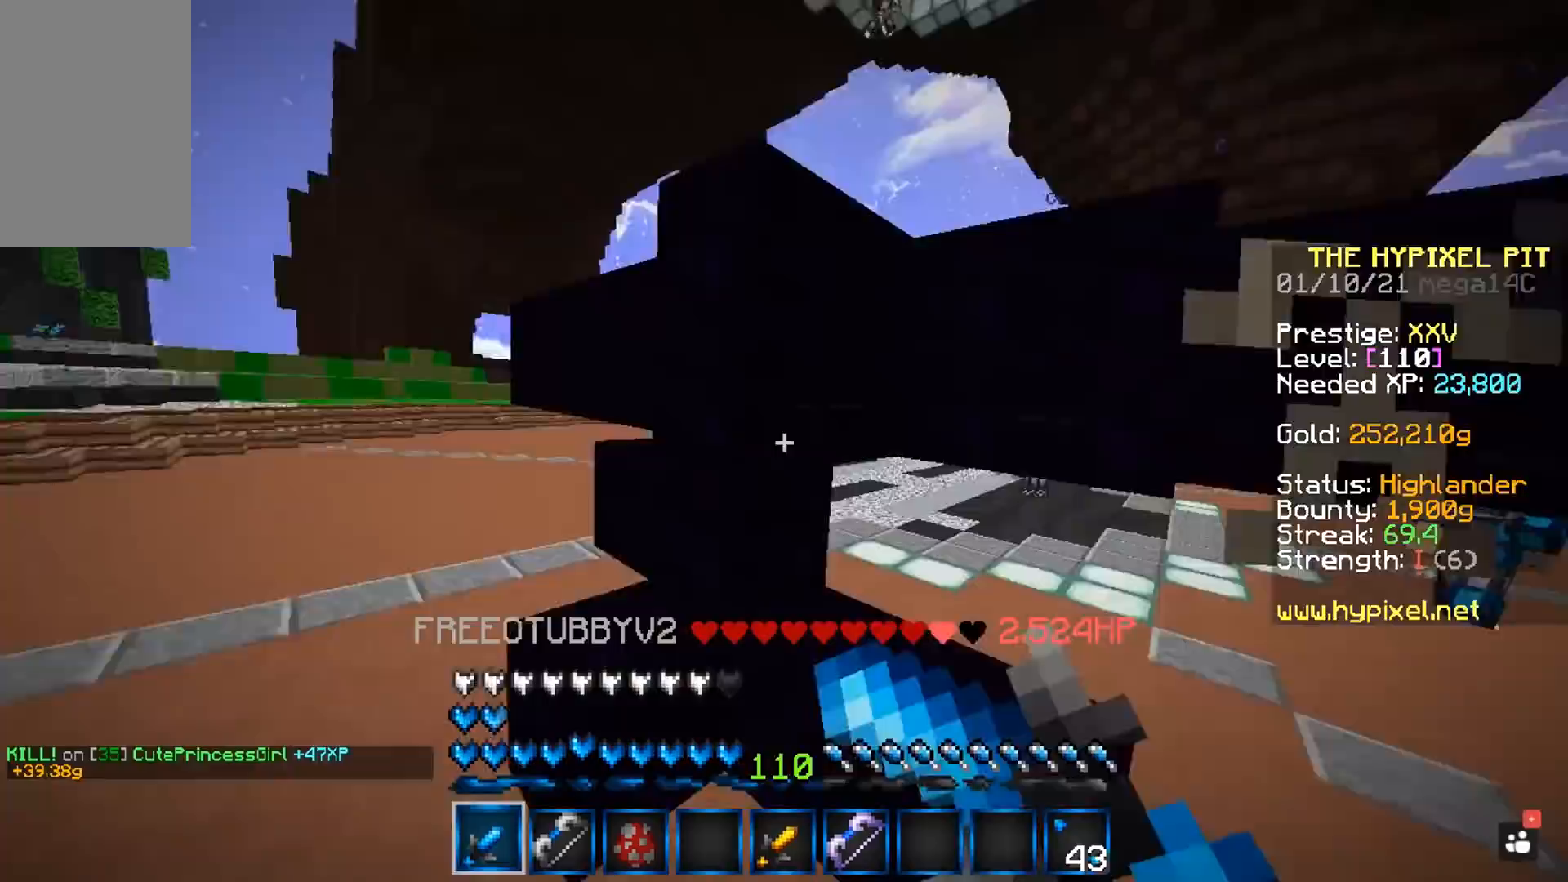
{"keys": ["w"], "mouse": ["left"], "events": [[67, "mouse_right", "up"], [133, "mouse_right", "down"], [167, "mouse_left", "up"], [250, "mouse_left", "down"], [367, "d", "up"], [483, "mouse_right", "up"]]}
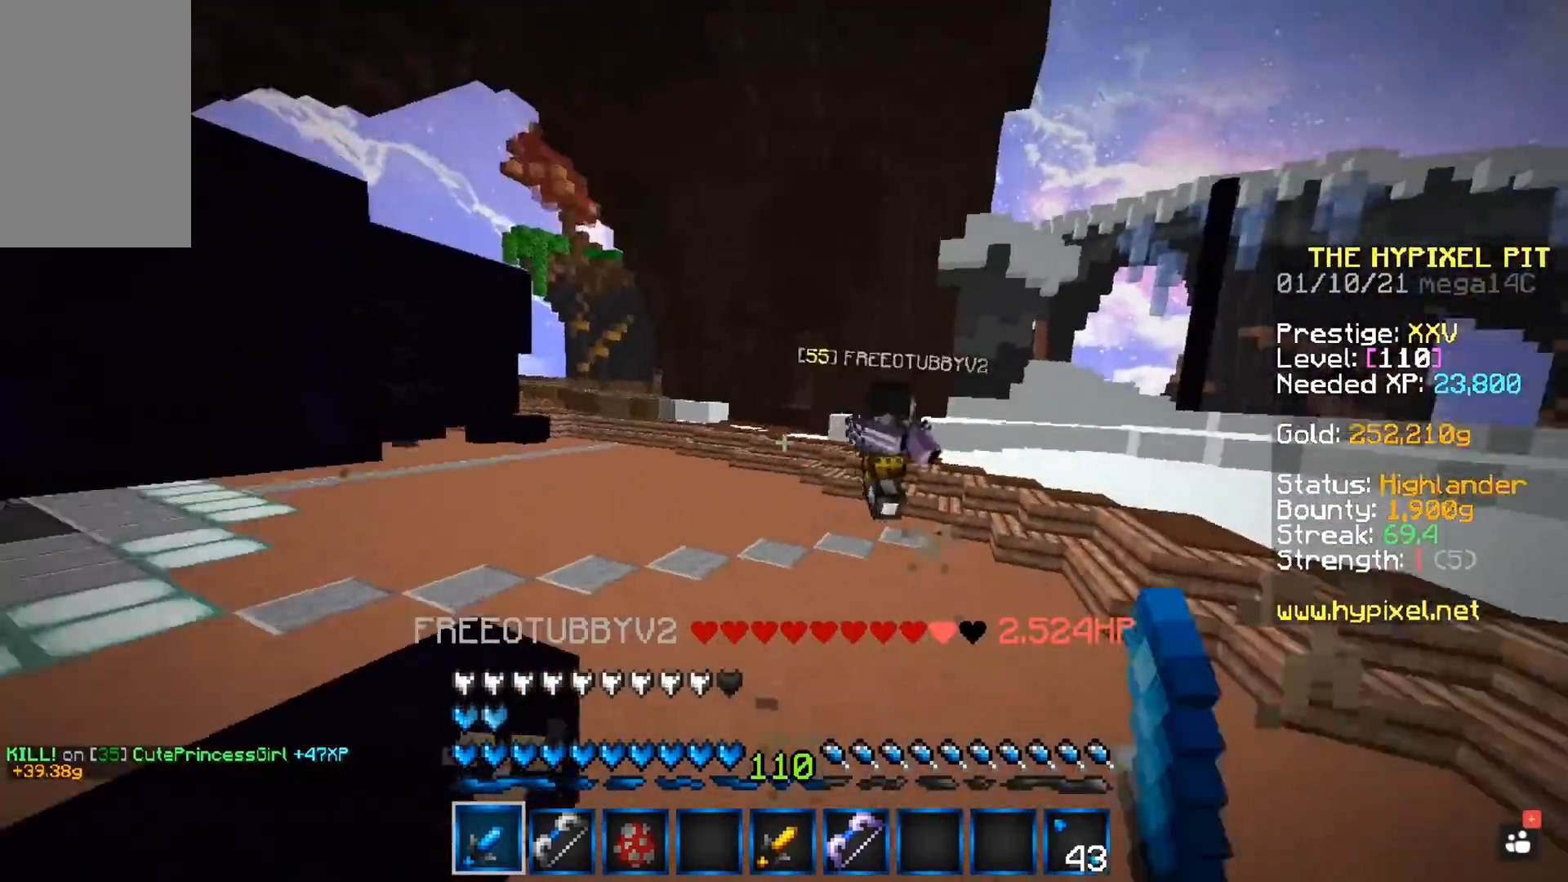
{"keys": ["w"], "mouse": [], "events": [[233, "mouse_left", "up"]]}
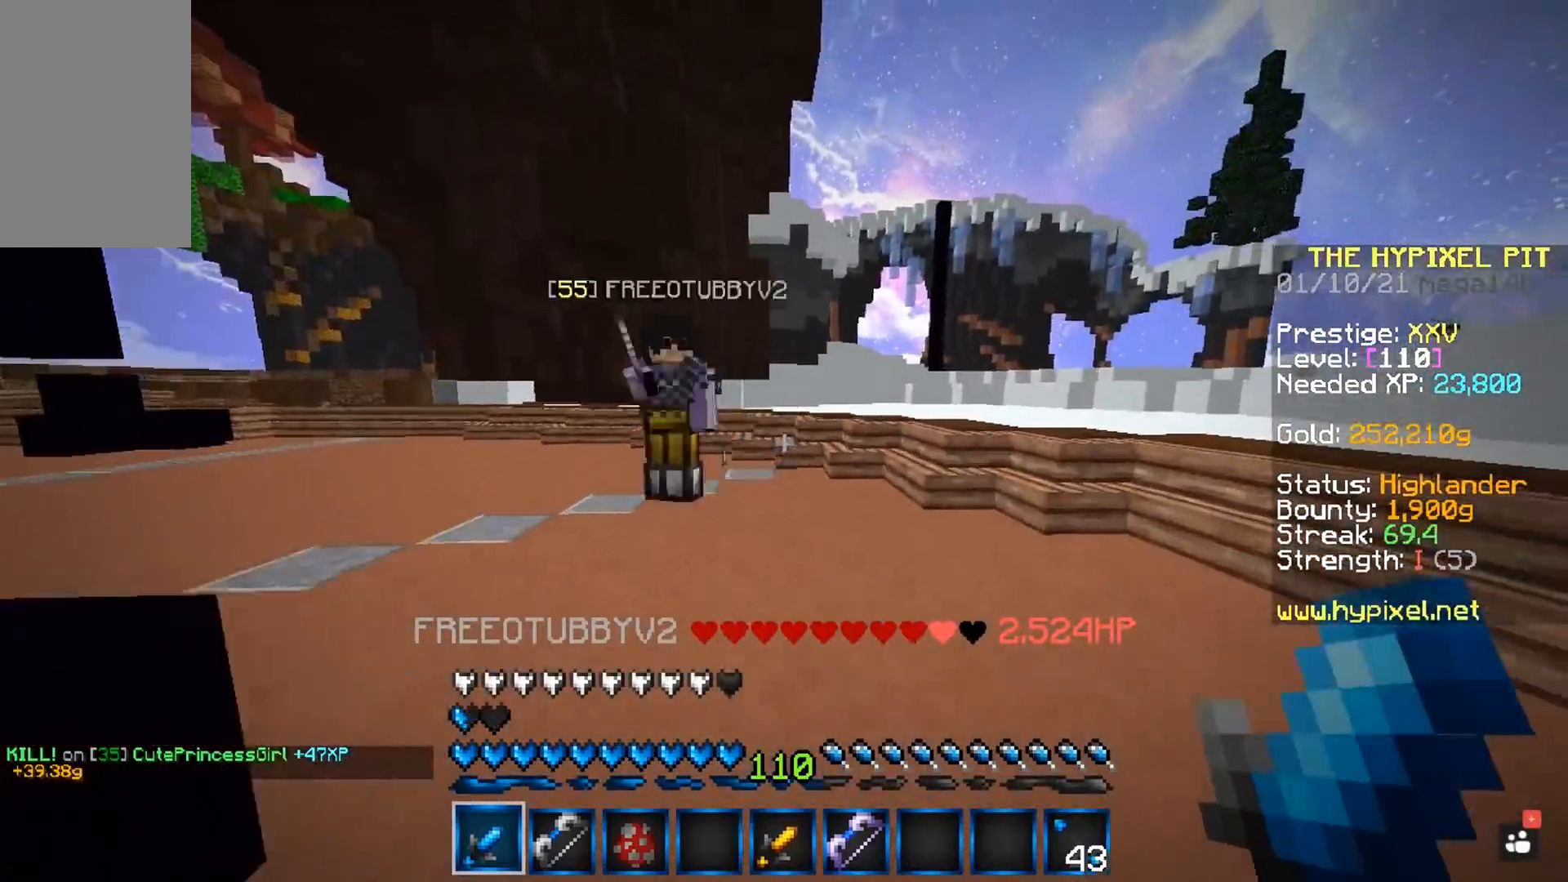
{"keys": ["d", "w"], "mouse": ["left"], "events": [[167, "mouse_left", "down"], [250, "d", "down"]]}
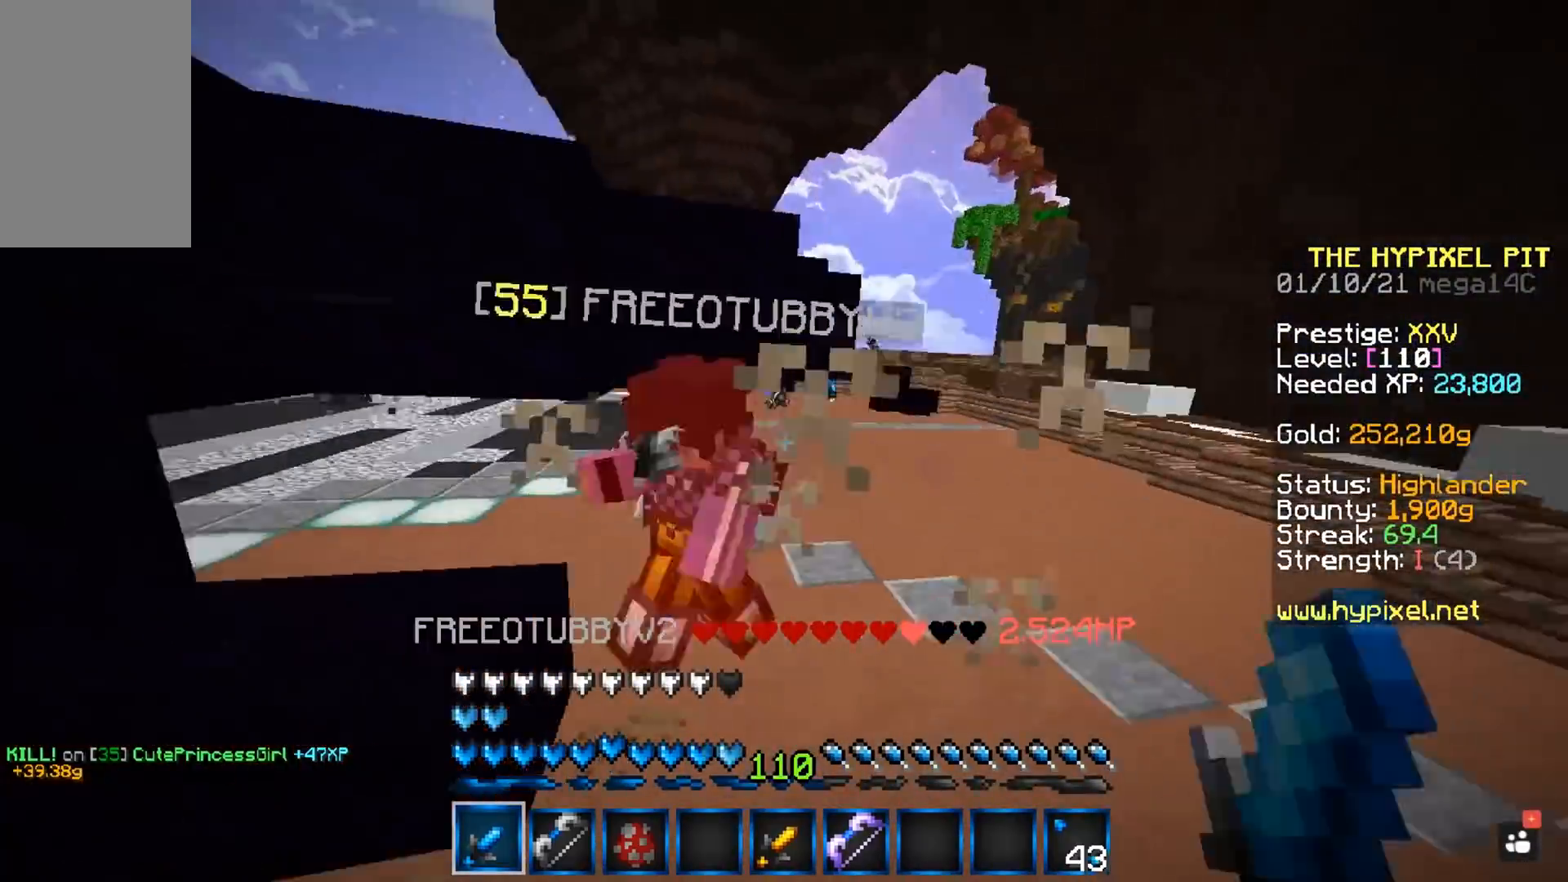
{"keys": ["w"], "mouse": ["left"], "events": [[300, "d", "up"]]}
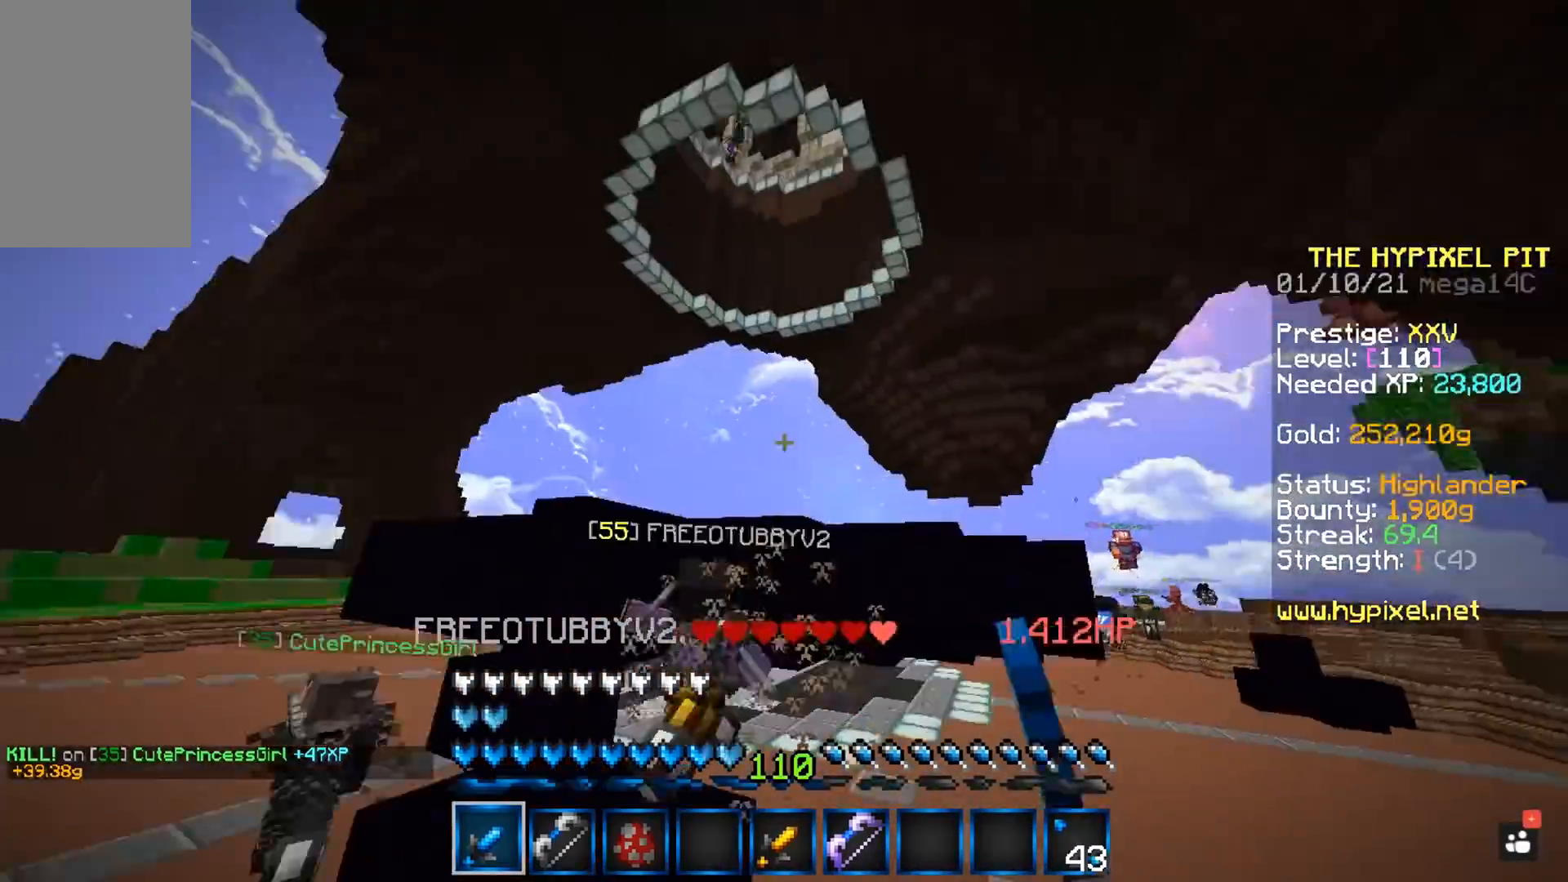
{"keys": ["w"], "mouse": ["left"], "events": []}
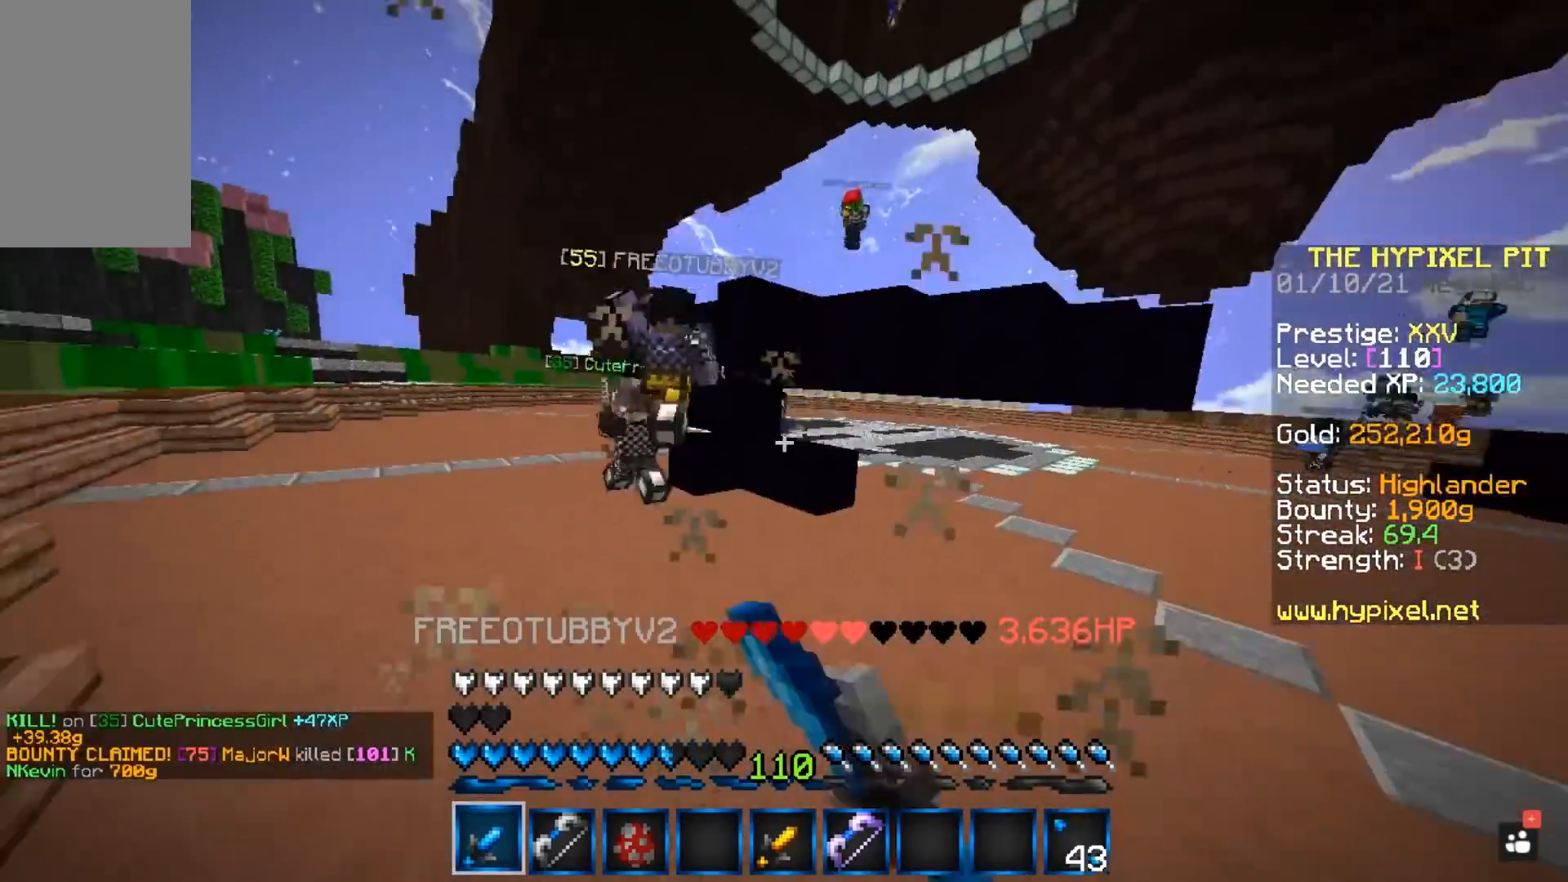
{"keys": ["w"], "mouse": ["left"], "events": []}
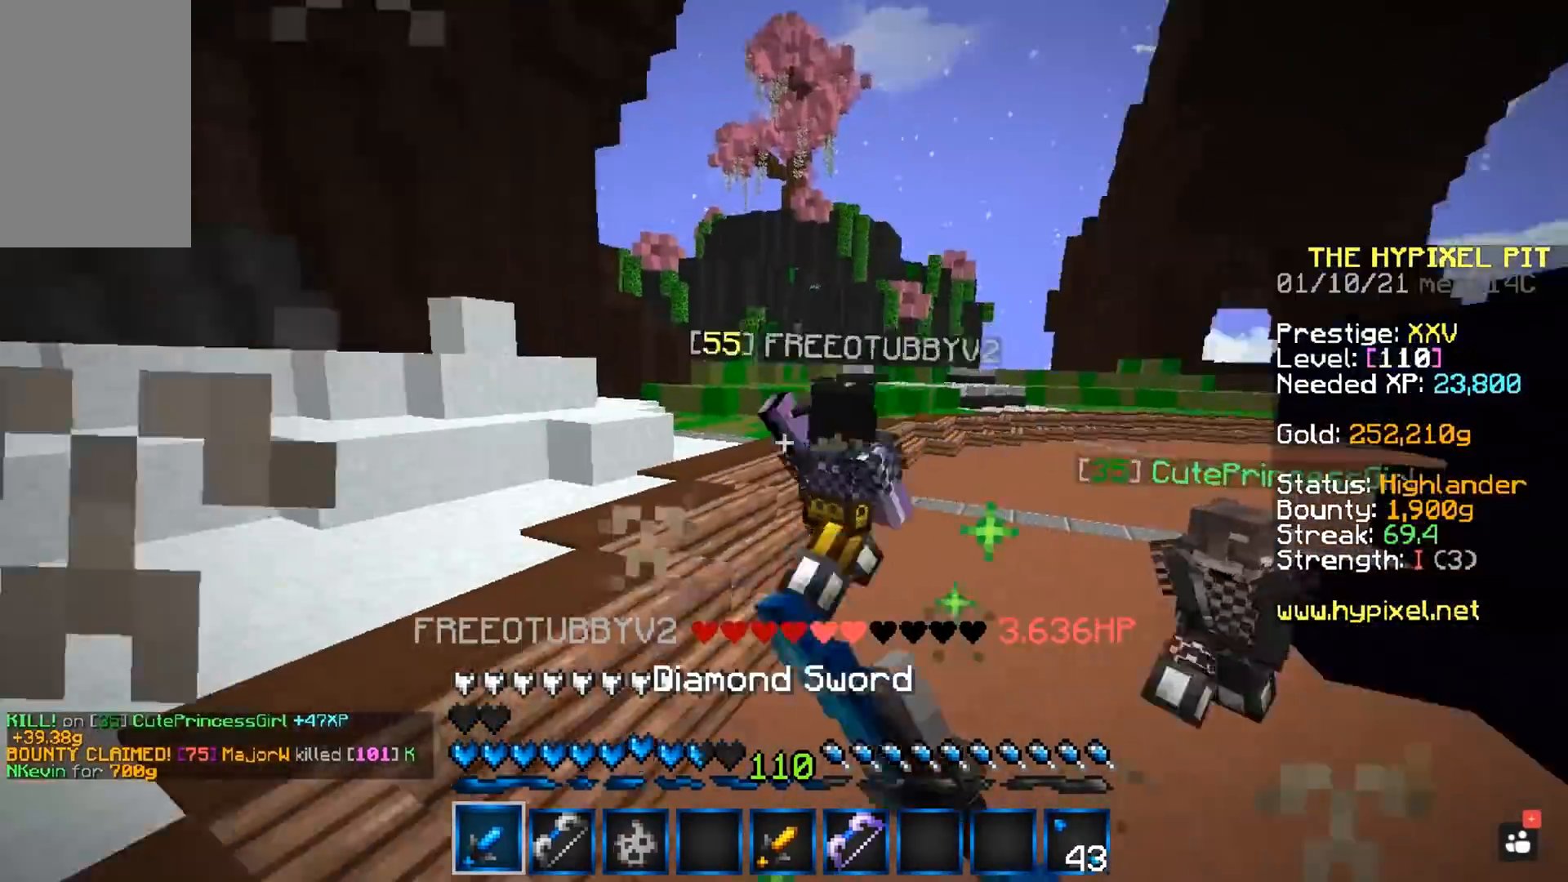
{"keys": ["a", "w"], "mouse": ["left"], "events": [[17, "a", "down"]]}
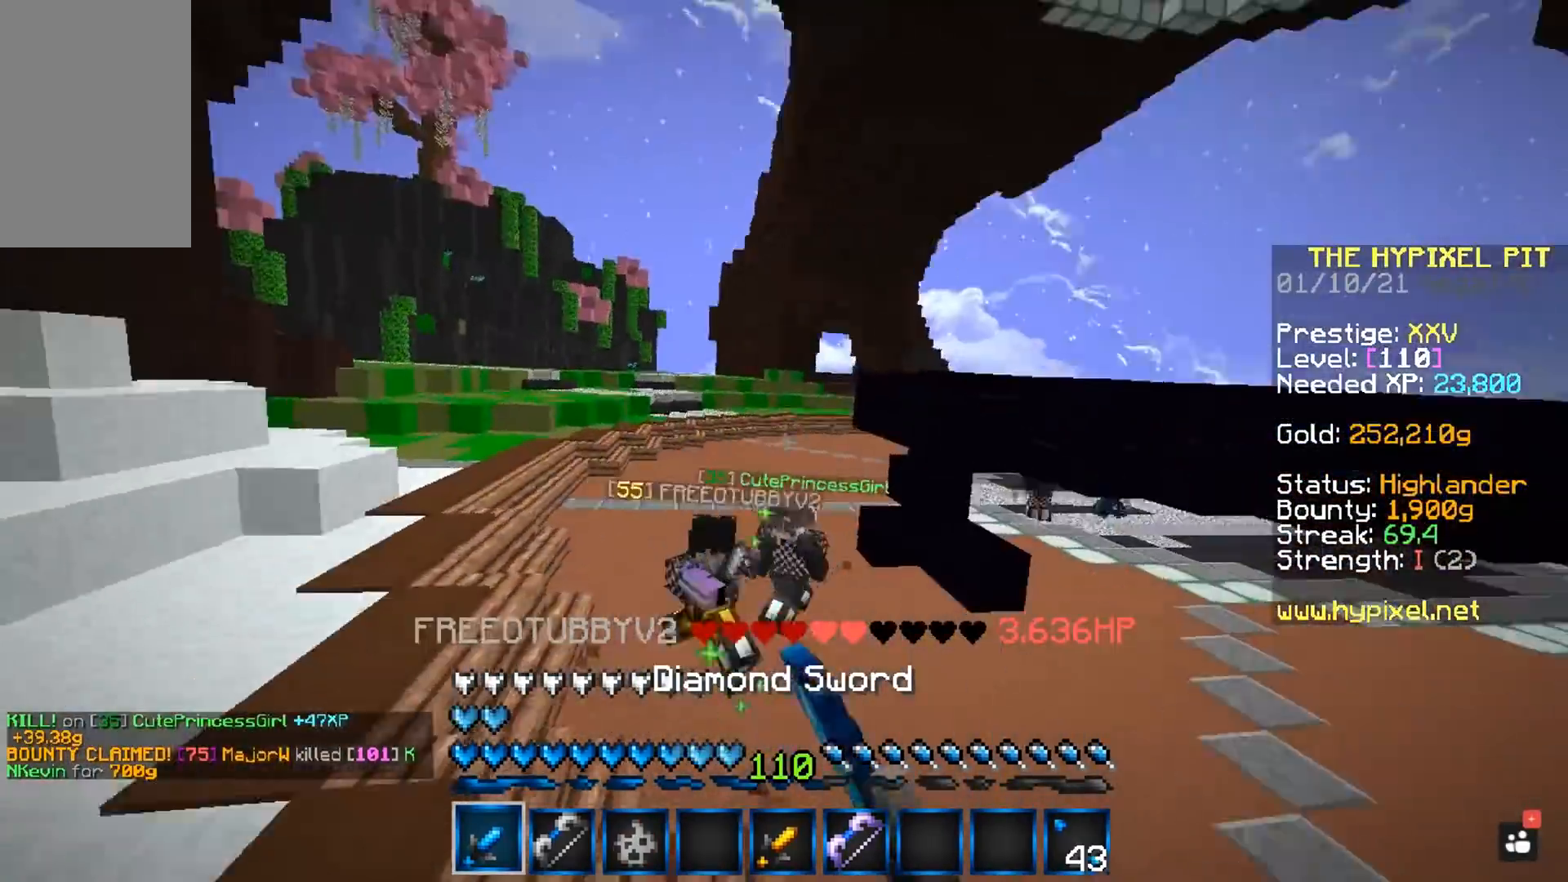
{"keys": ["w"], "mouse": ["left"], "events": [[83, "a", "up"]]}
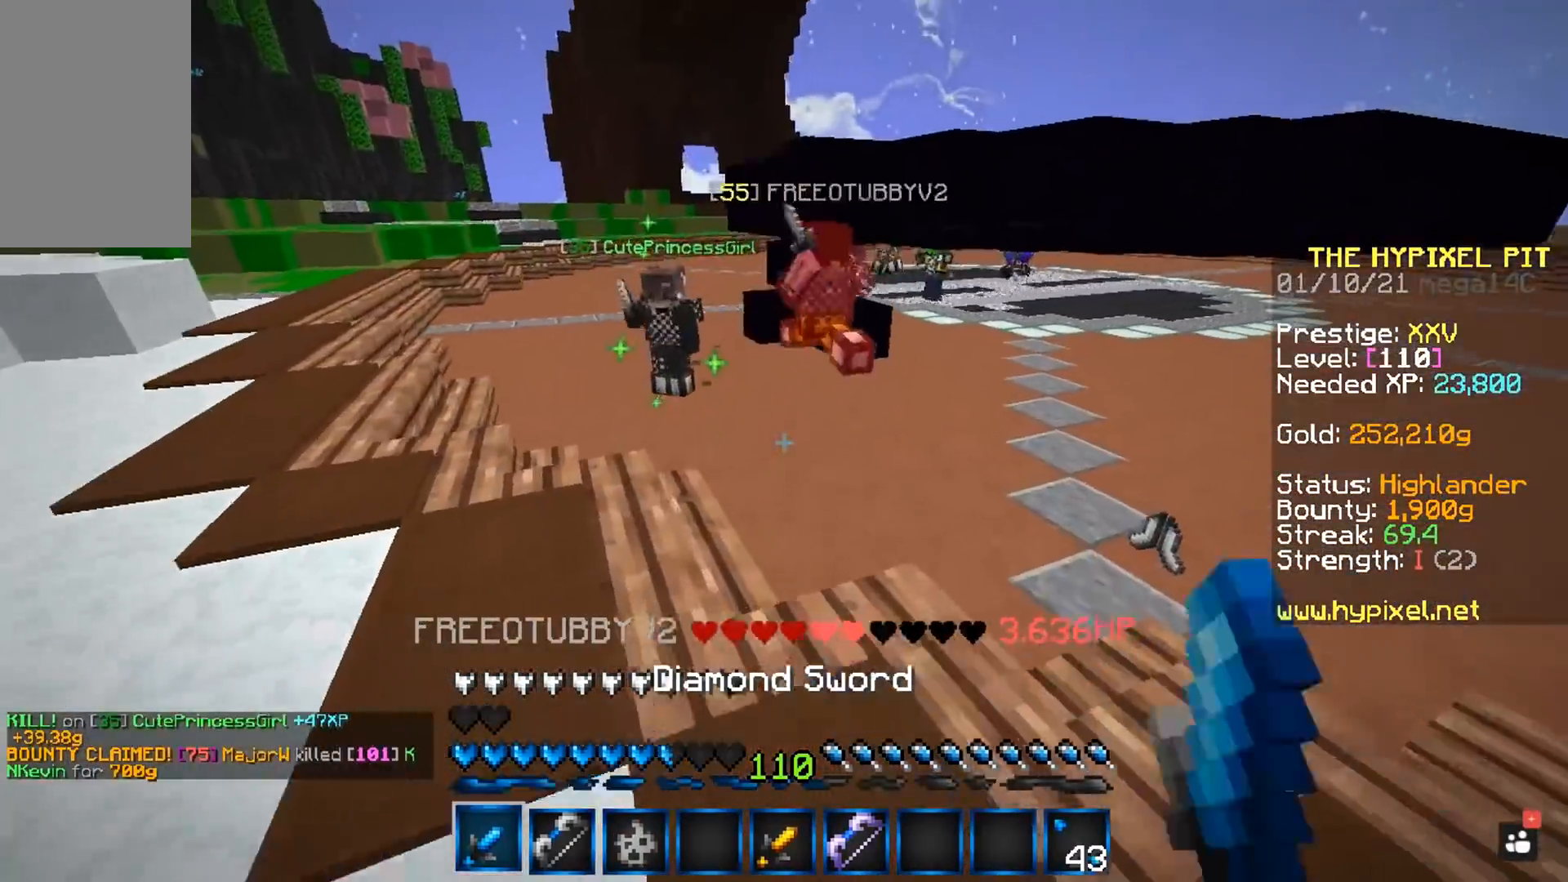
{"keys": ["w"], "mouse": ["left"], "events": [[83, "mouse_left", "up"], [233, "mouse_left", "down"]]}
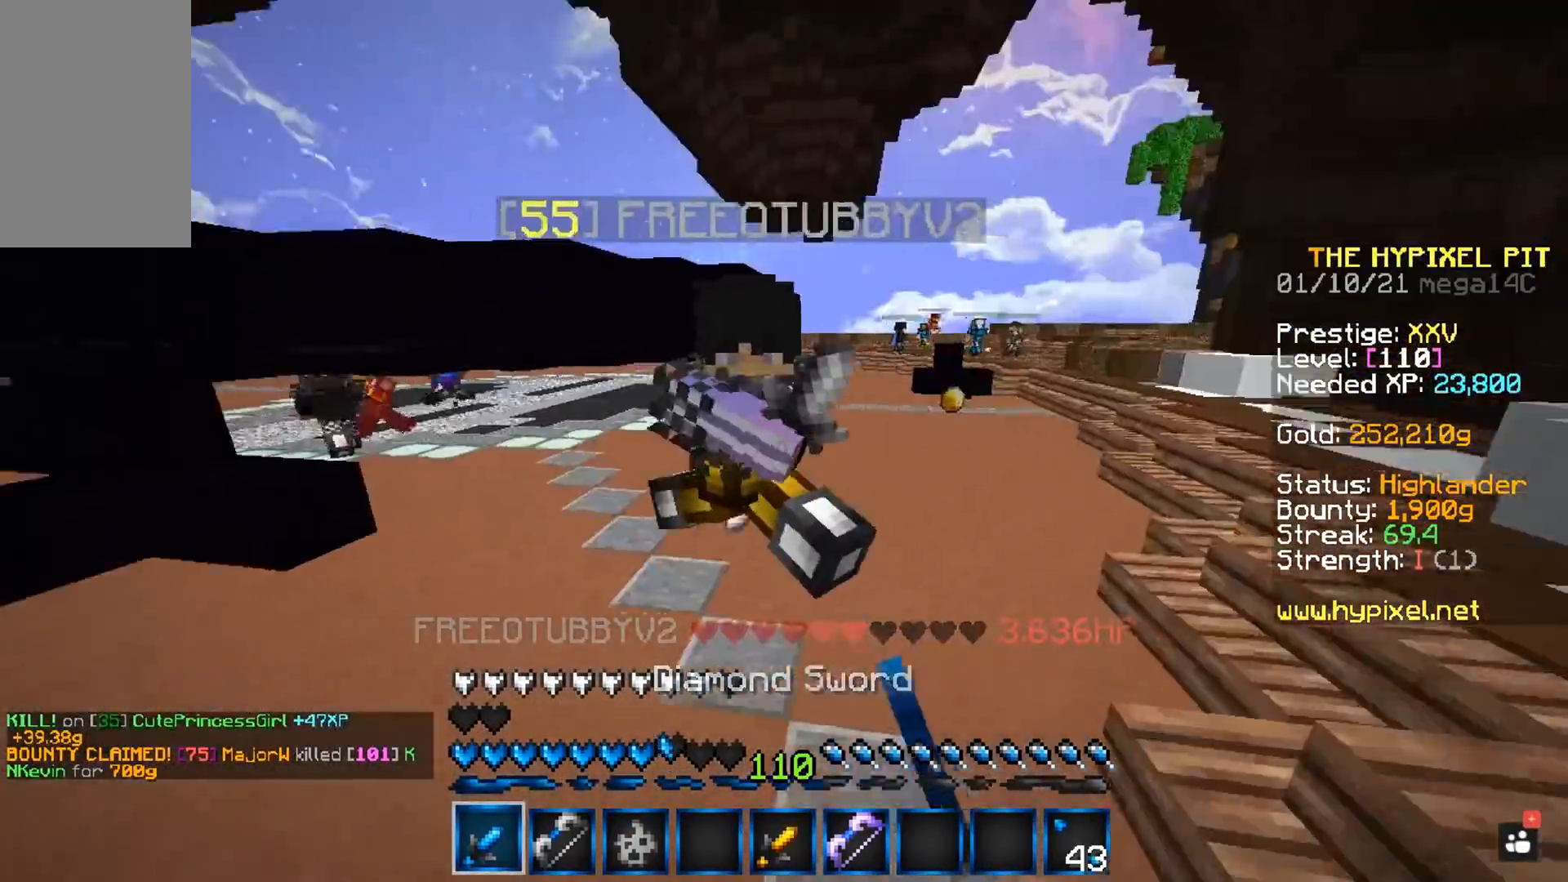
{"keys": ["w"], "mouse": ["left"], "events": []}
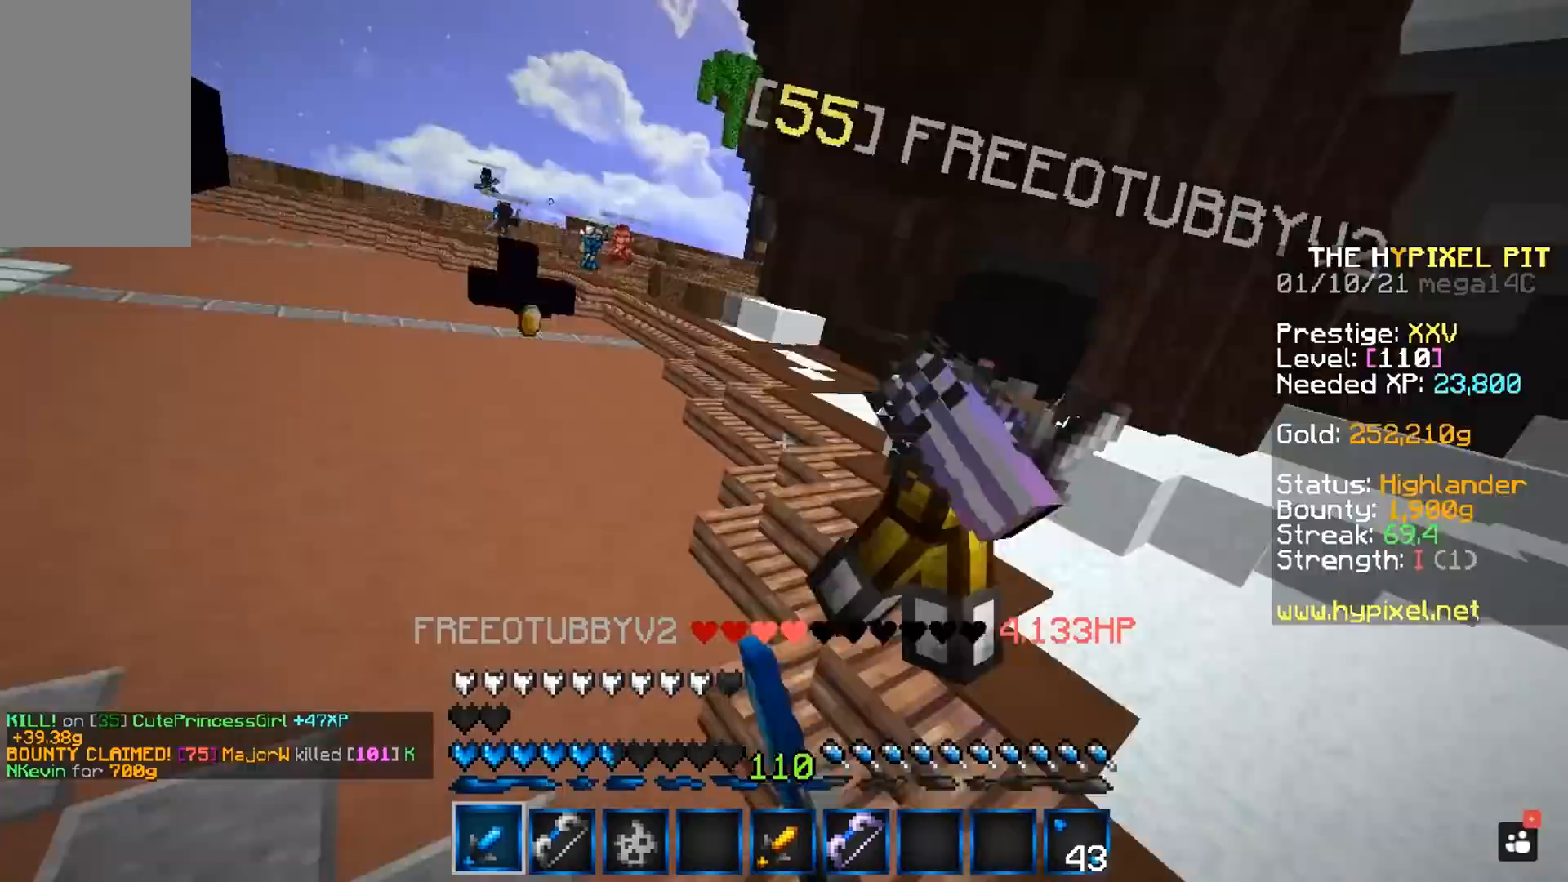
{"keys": ["w"], "mouse": ["left"], "events": []}
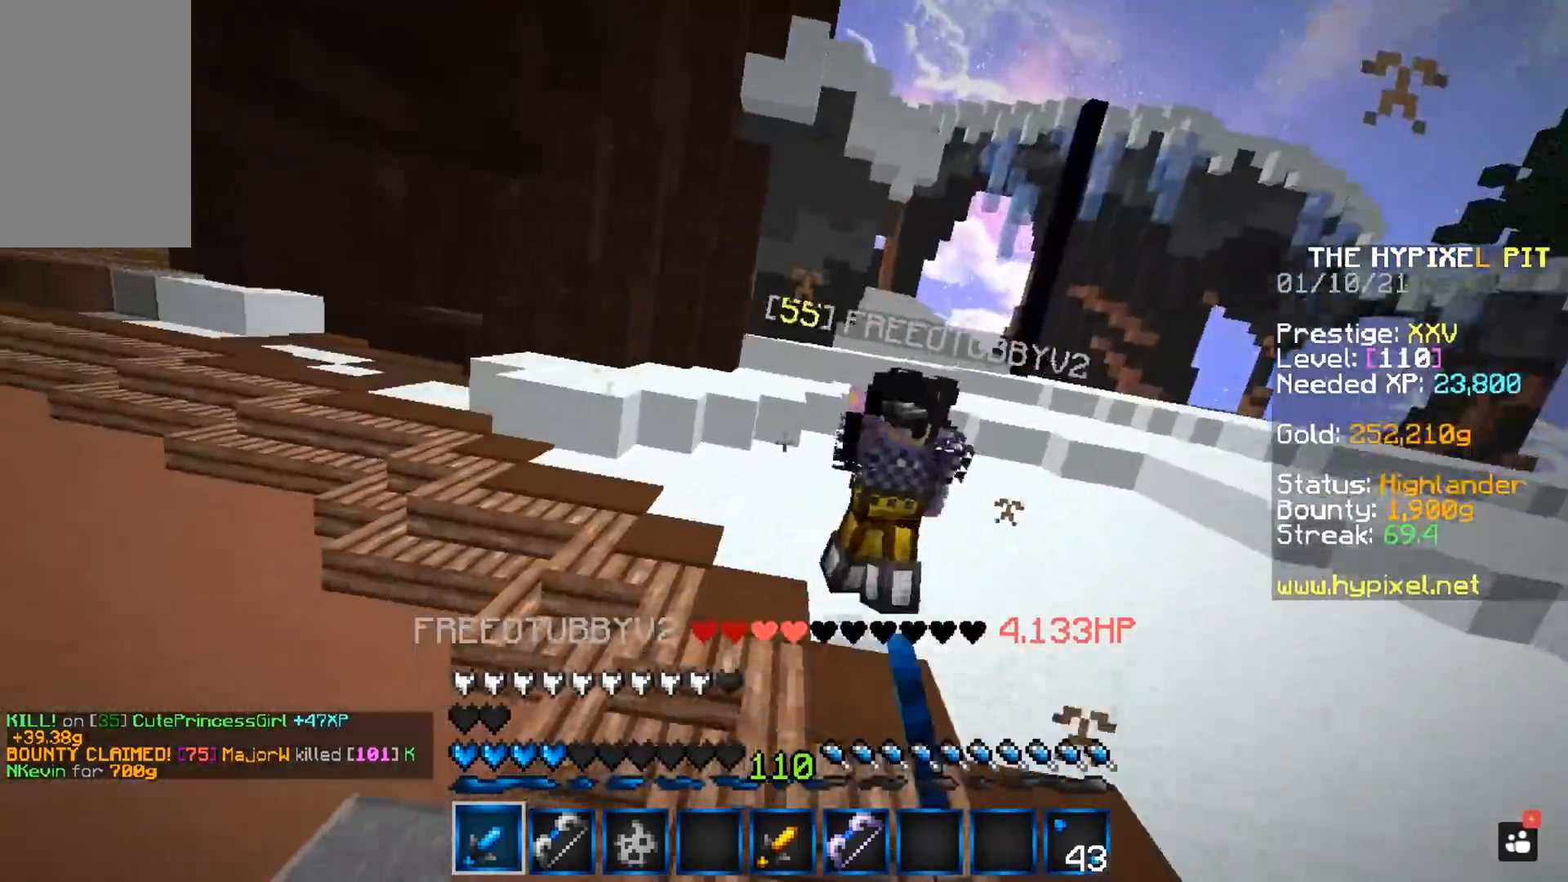
{"keys": ["w"], "mouse": ["left"], "events": []}
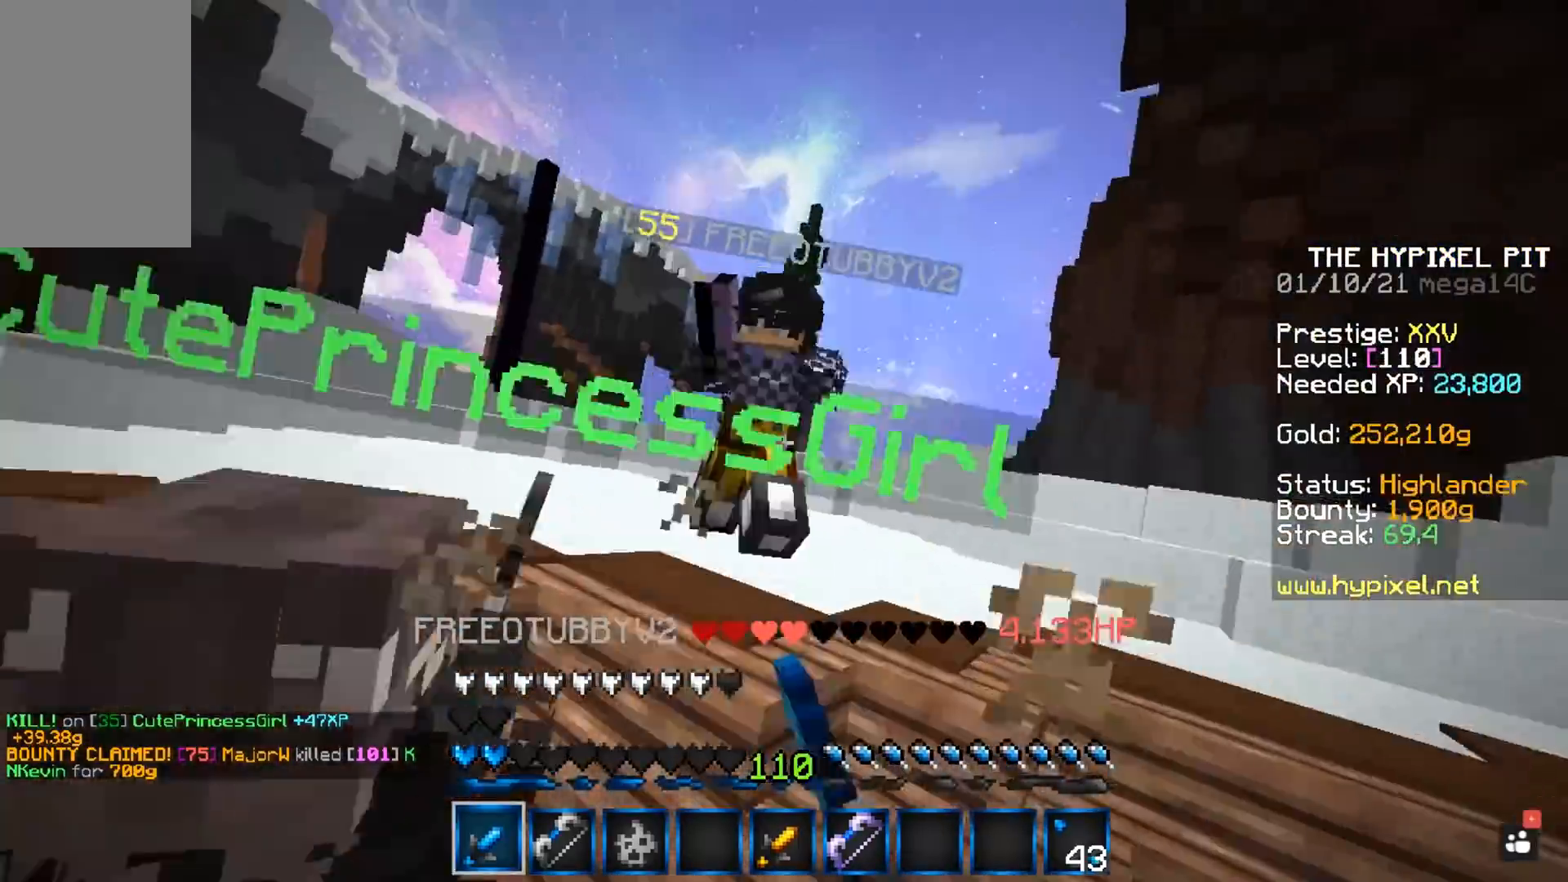
{"keys": ["d", "w"], "mouse": ["left", "right"], "events": [[433, "d", "down"], [467, "mouse_right", "down"]]}
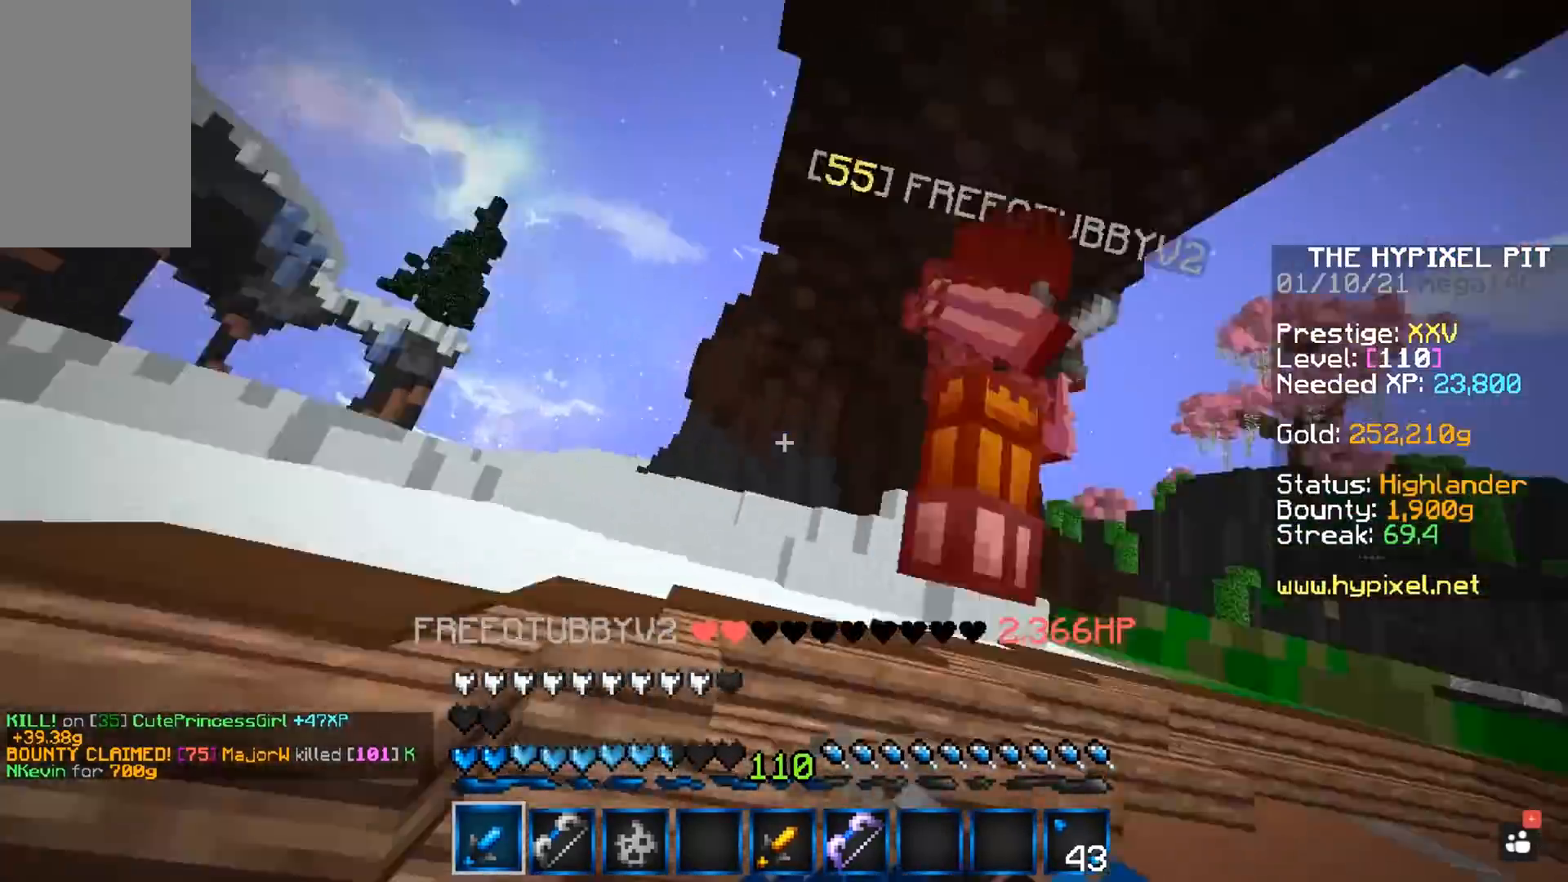
{"keys": ["d", "w"], "mouse": ["left", "right"], "events": []}
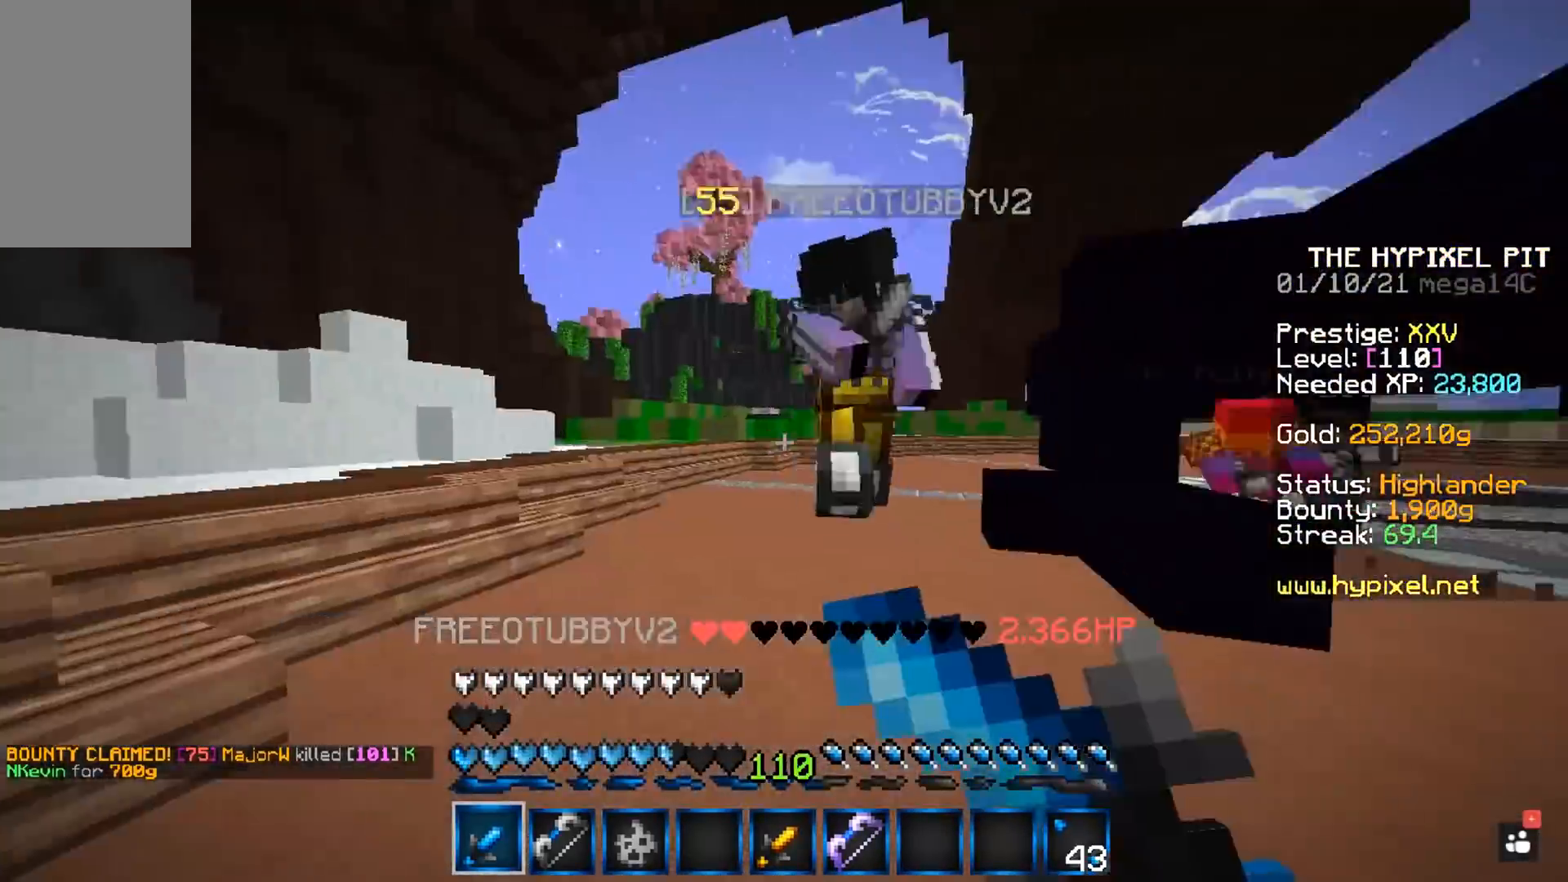
{"keys": ["d", "w"], "mouse": [], "events": [[183, "mouse_right", "up"], [233, "mouse_left", "up"], [300, "mouse_left", "down"], [383, "mouse_left", "up"]]}
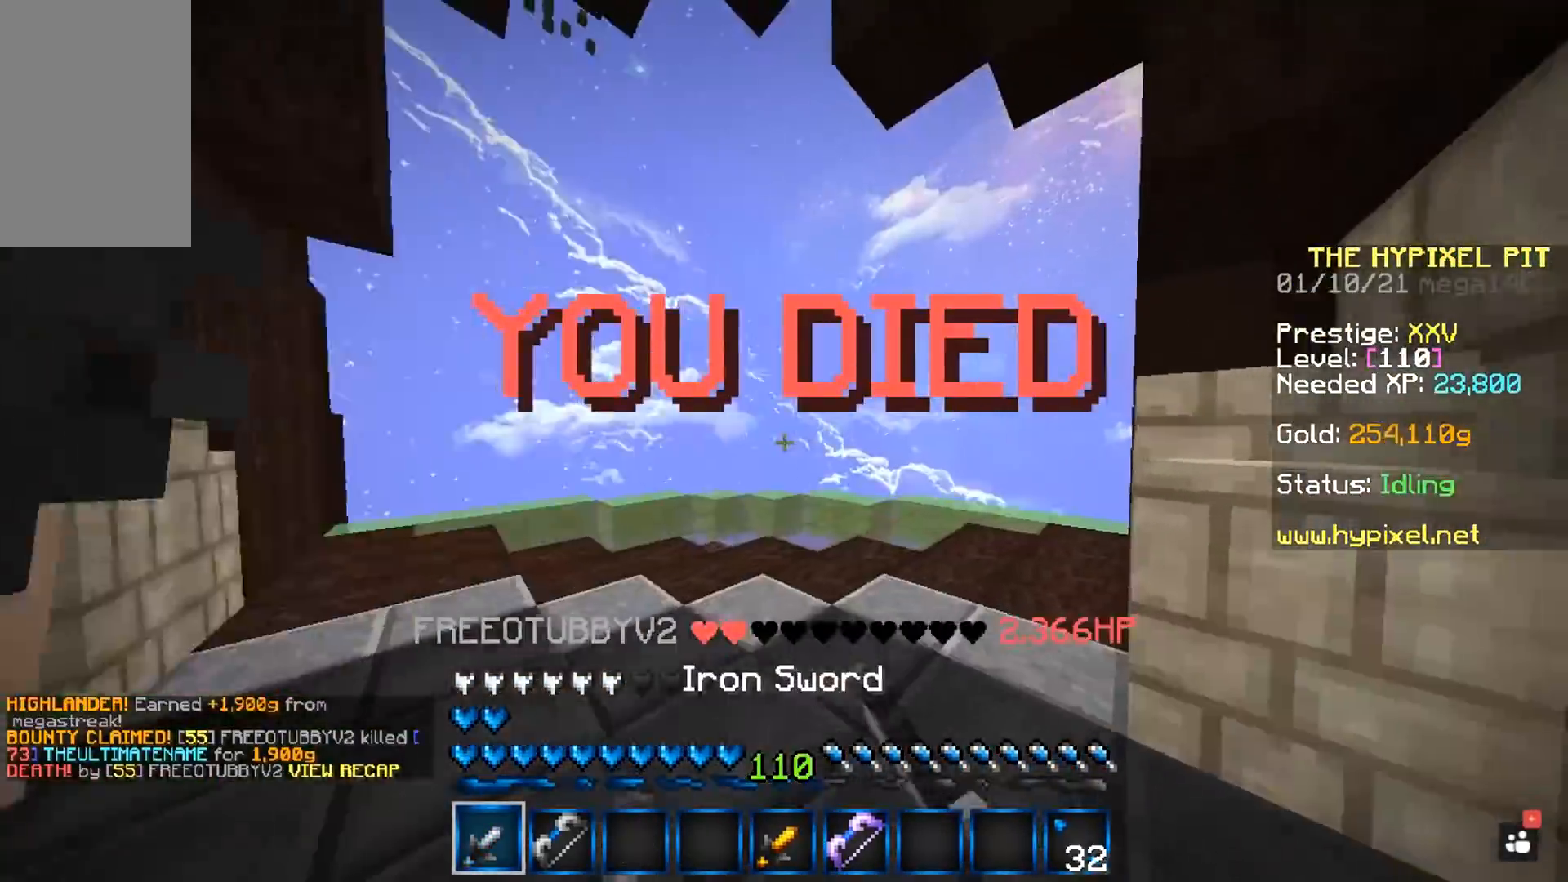
{"keys": ["d", "w"], "mouse": [], "events": [[67, "d", "up"], [67, "w", "up"], [483, "d", "down"], [483, "w", "down"]]}
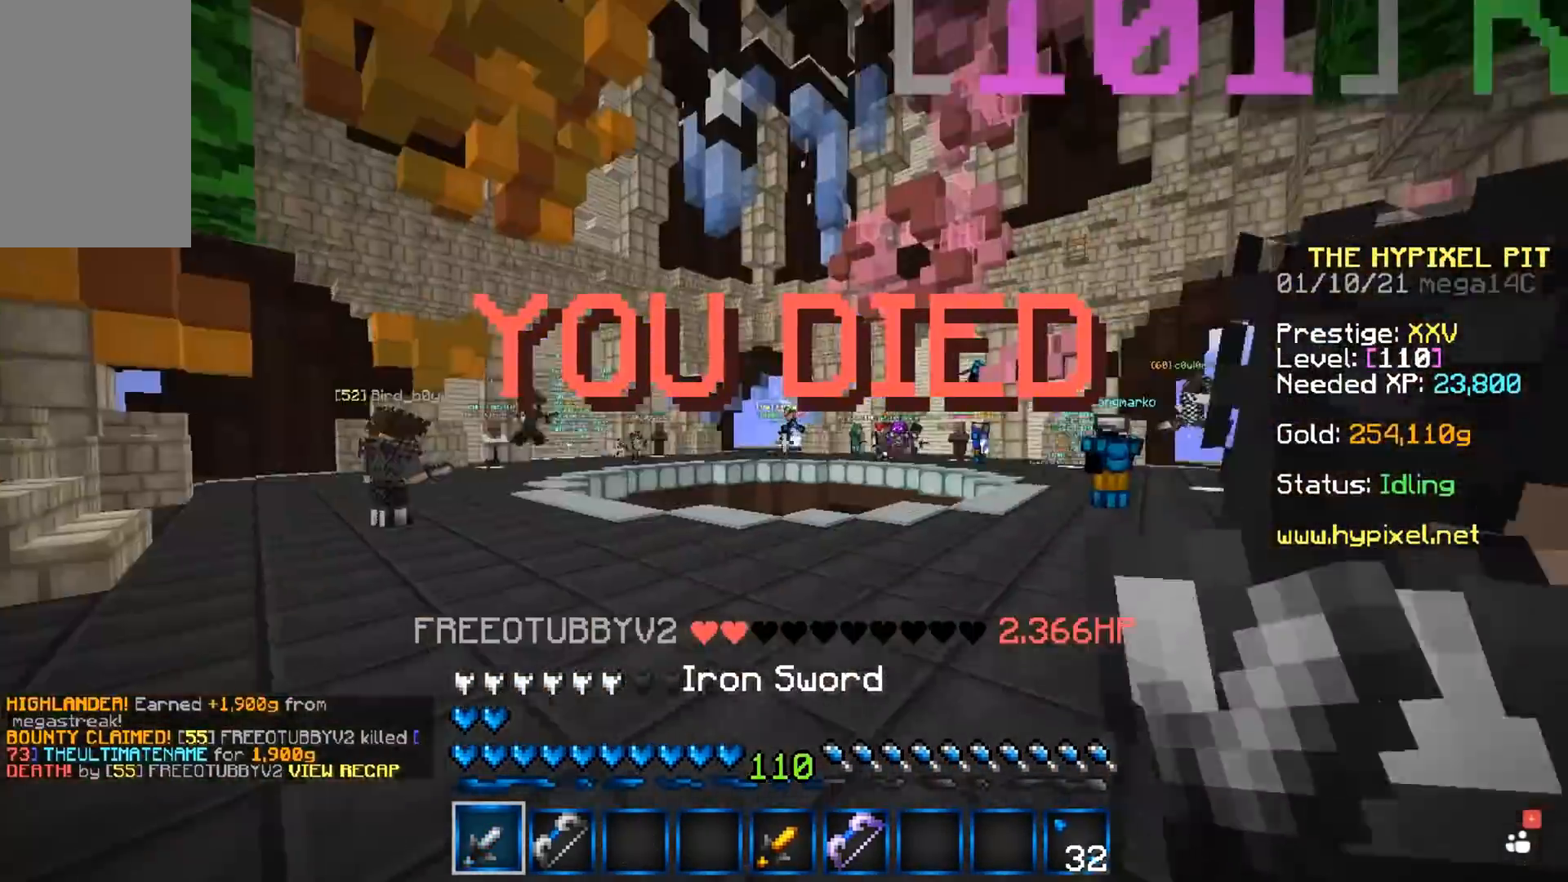
{"keys": ["a", "w"], "mouse": [], "events": [[33, "space", "down"], [183, "d", "up"], [300, "space", "up"], [500, "a", "down"]]}
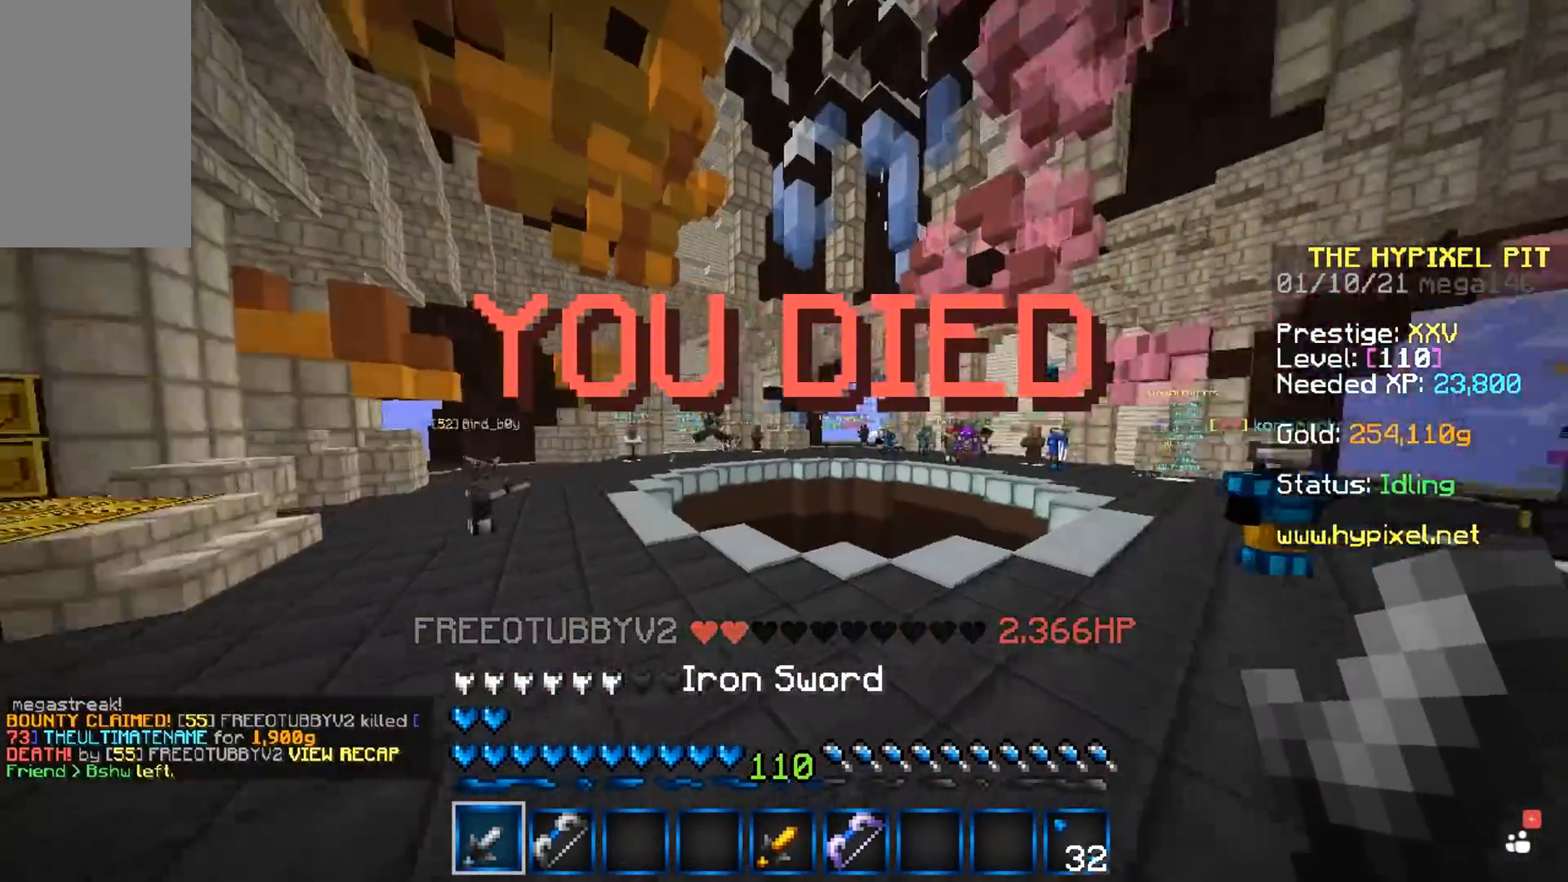
{"keys": [], "mouse": [], "events": [[250, "w", "up"], [283, "a", "up"]]}